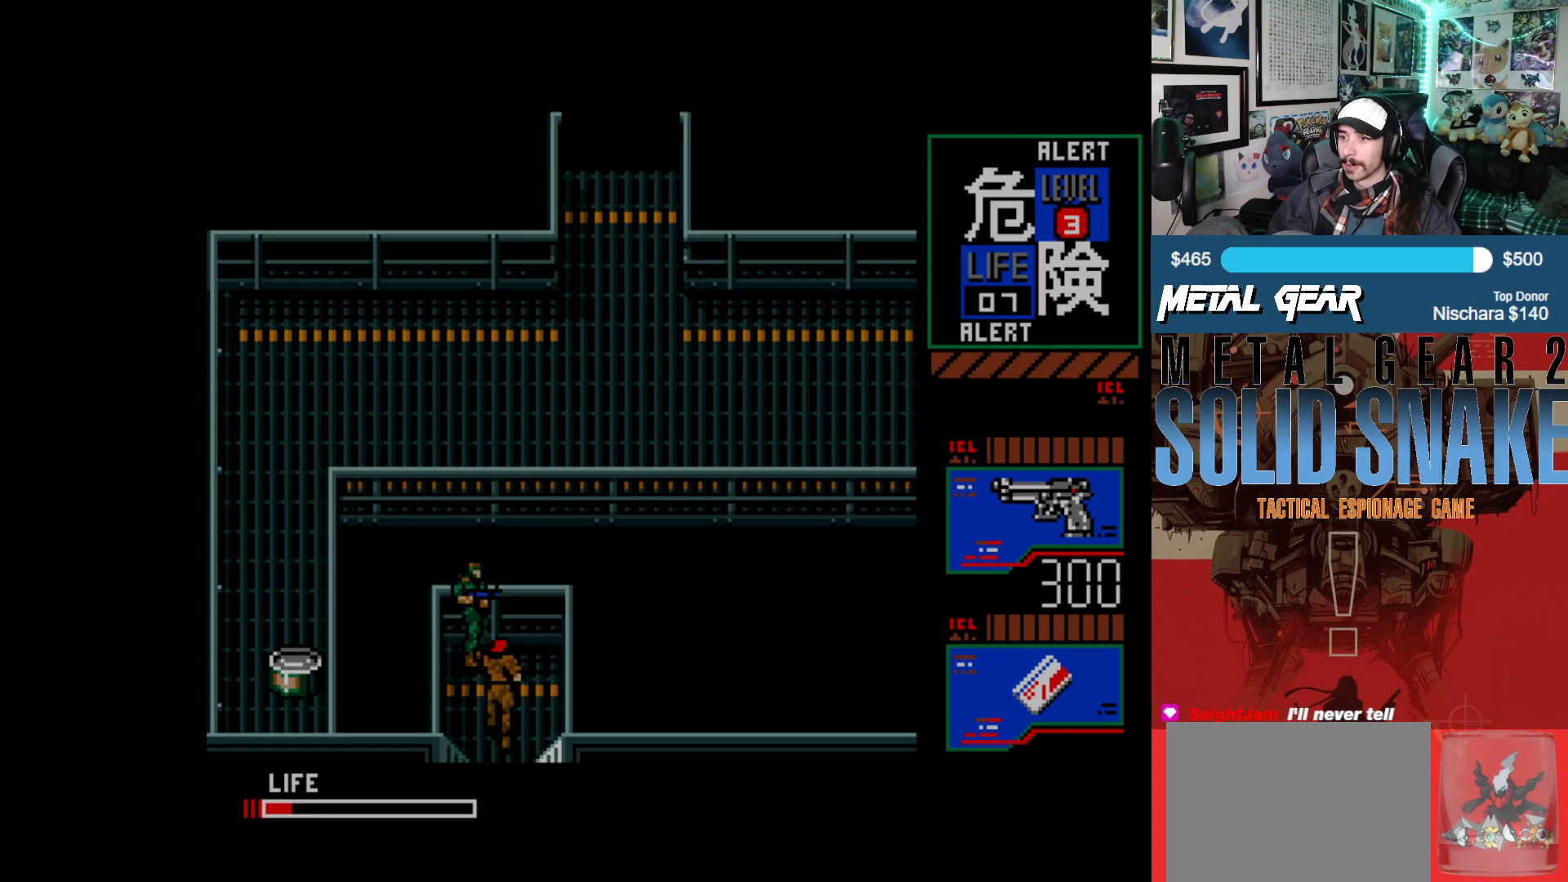
Gameplay with a controller (Xbox layout); each line is a JSON object with the inputs held at the frame after it. "events" lists button and stick changes between this image and that frame as [ms after this image, input, new state], when the widget could be followed in between. Not read: L2 L3 R2 R3 right_stick.
{"buttons": [], "left_stick": "center", "events": [[17, "DPAD_DOWN", "up"], [167, "DPAD_DOWN", "down"], [217, "B", "down"], [250, "DPAD_DOWN", "up"], [317, "B", "up"], [400, "B", "down"], [483, "B", "up"]]}
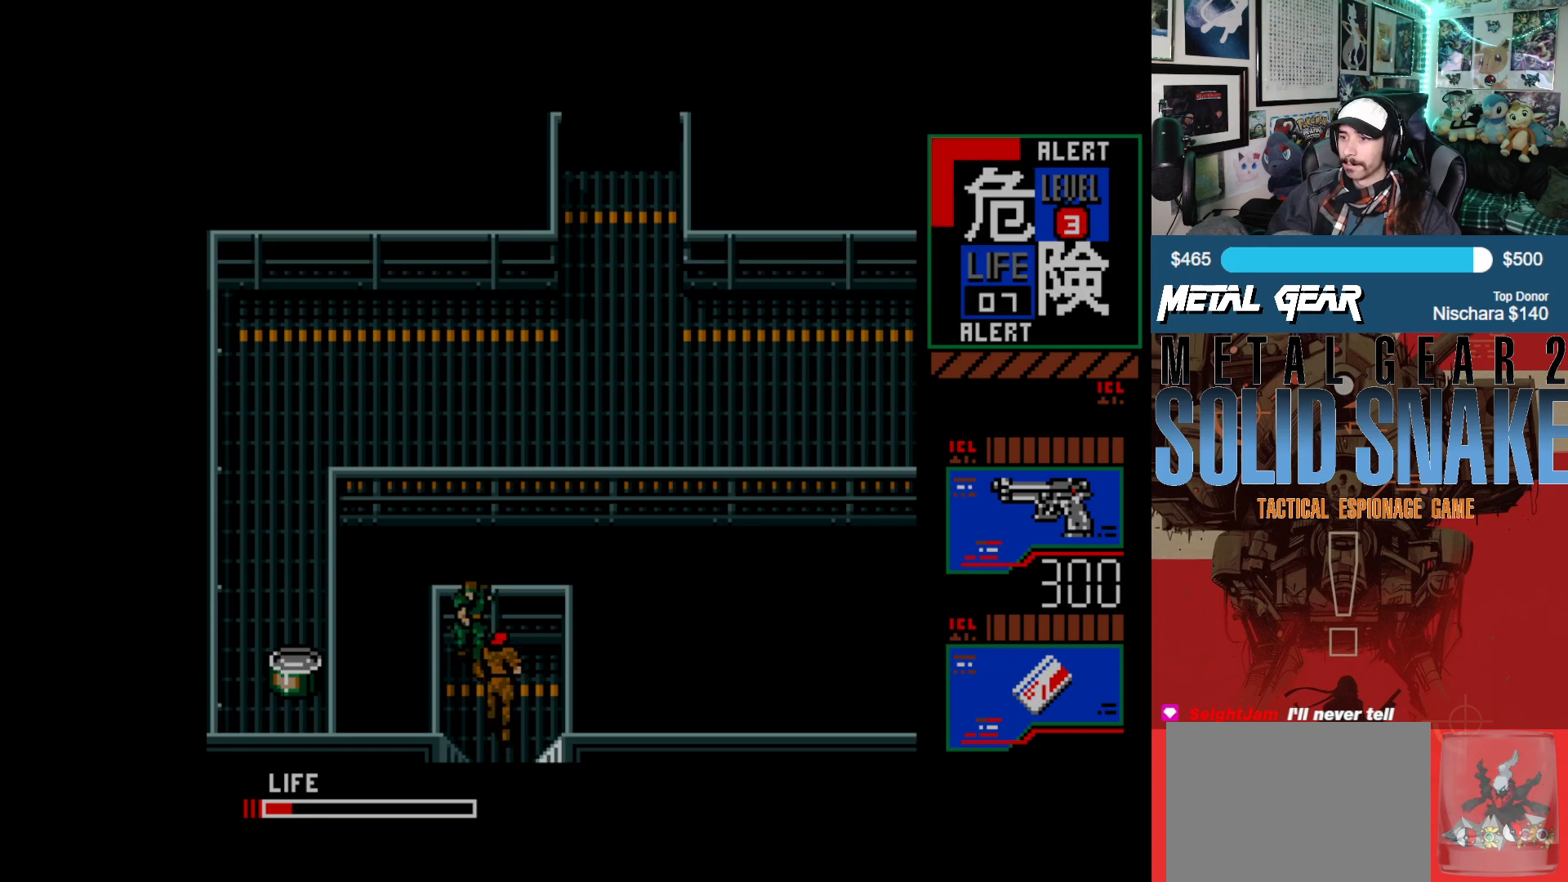
{"buttons": [], "left_stick": "center", "events": [[50, "B", "down"], [100, "B", "up"], [167, "B", "down"], [217, "B", "up"], [317, "B", "down"], [367, "B", "up"], [450, "B", "down"], [500, "B", "up"]]}
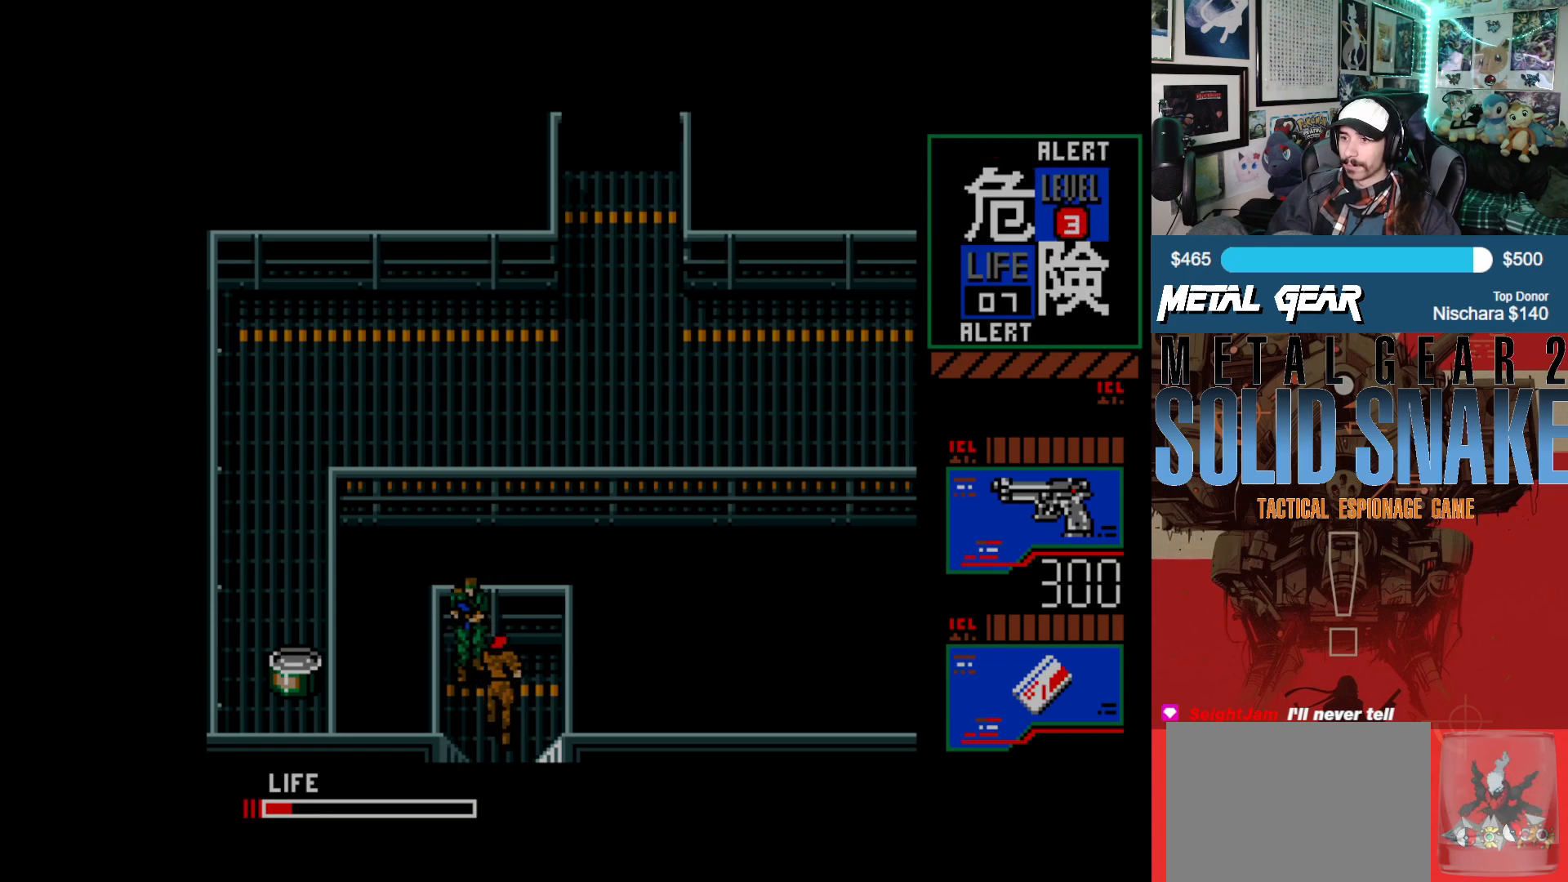
{"buttons": [], "left_stick": "center", "events": [[83, "B", "down"], [117, "B", "up"], [183, "B", "down"], [250, "B", "up"], [333, "B", "down"], [400, "B", "up"]]}
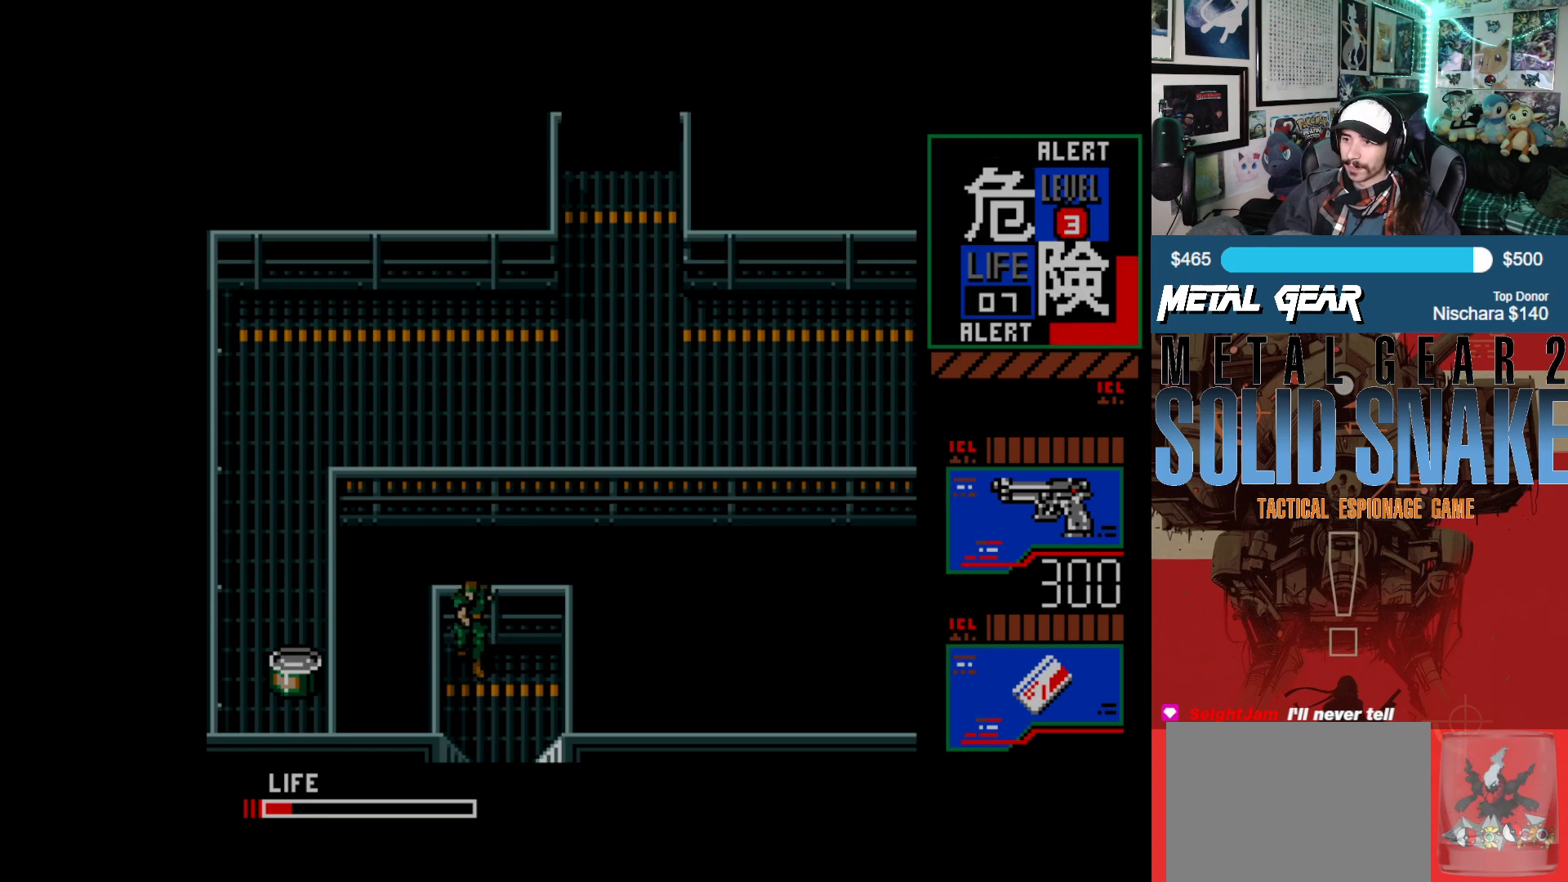
{"buttons": [], "left_stick": "center", "events": []}
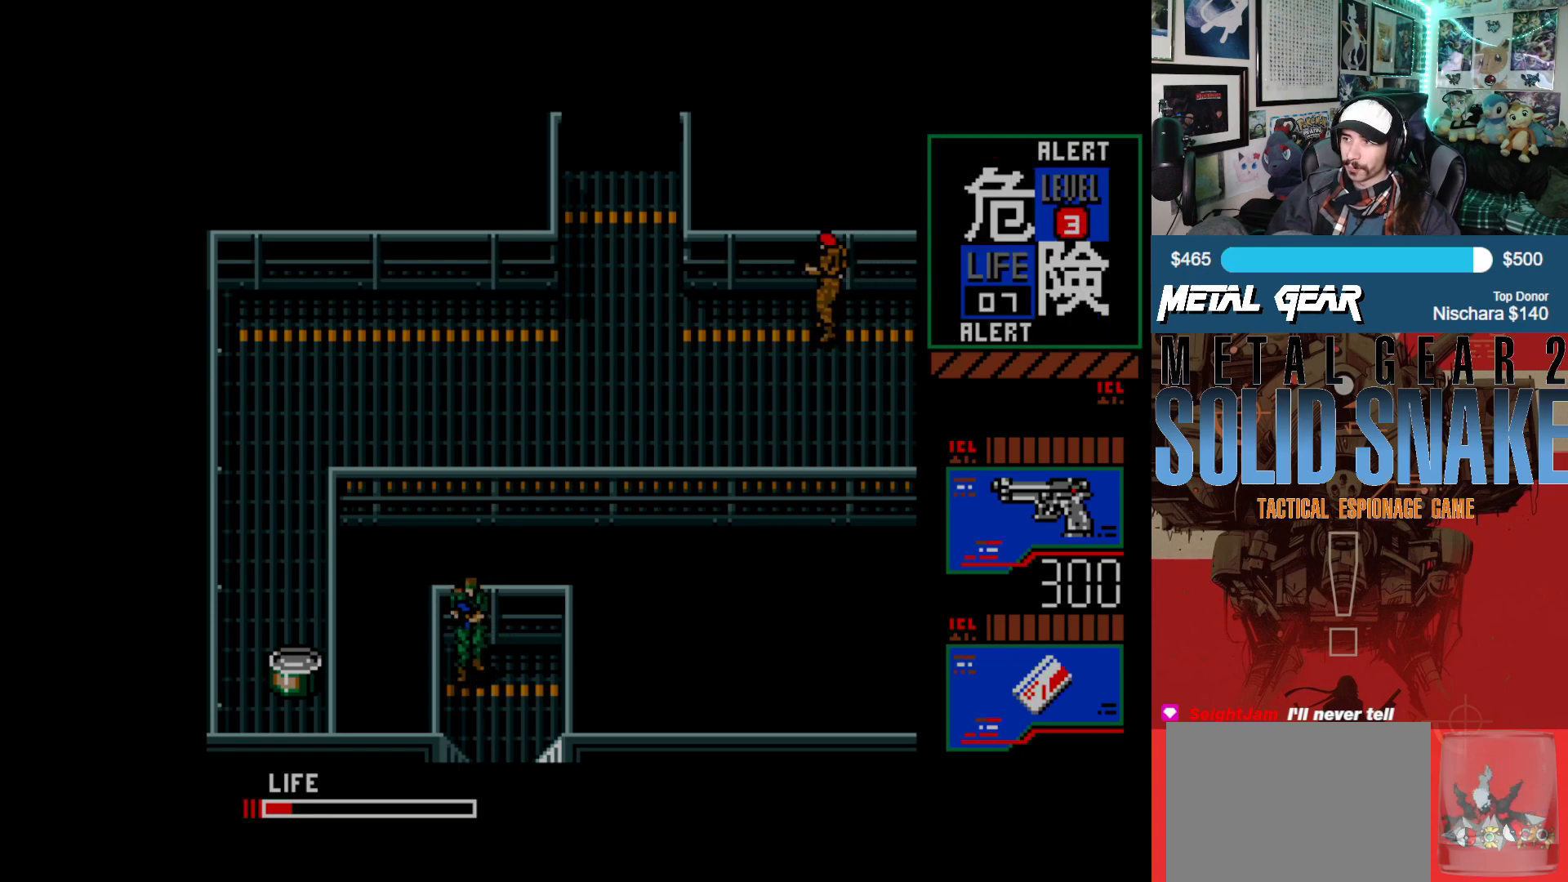
{"buttons": [], "left_stick": "center", "events": []}
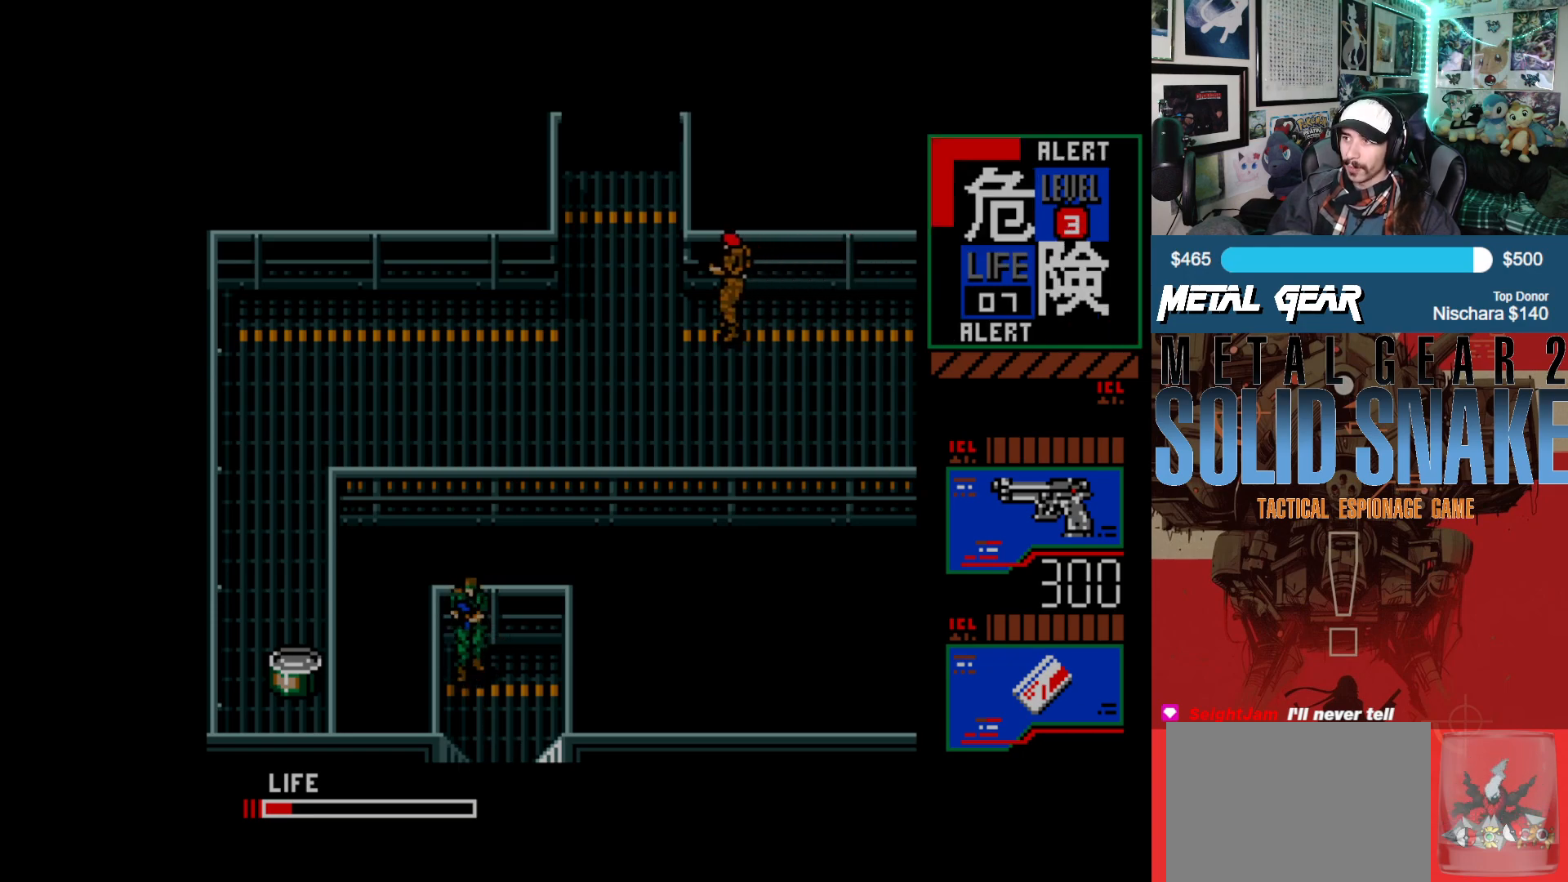
{"buttons": [], "left_stick": "center", "events": []}
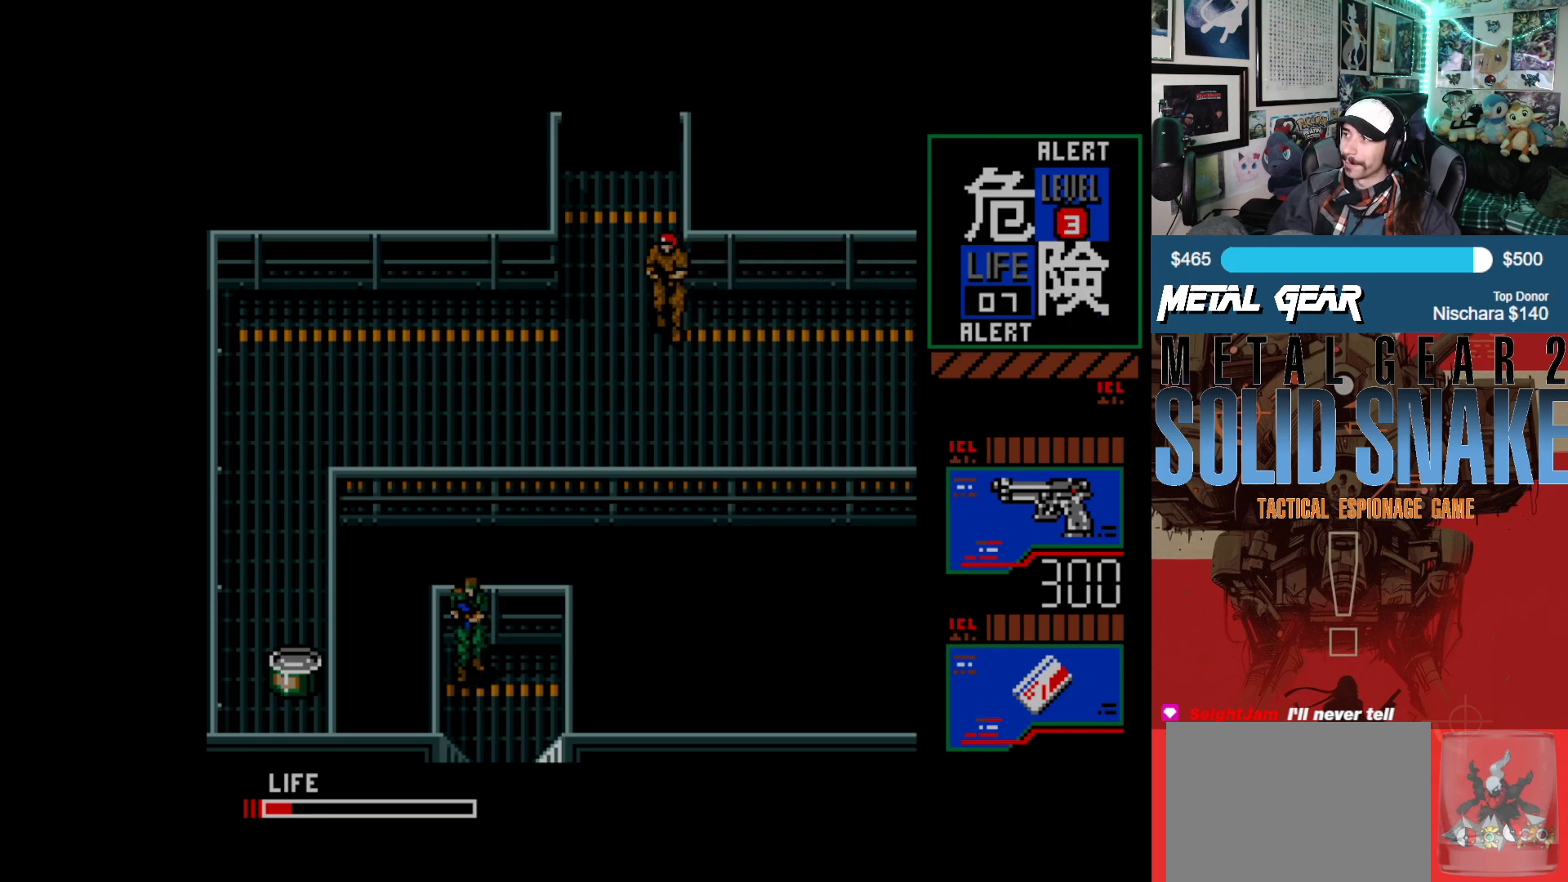
{"buttons": [], "left_stick": "center", "events": []}
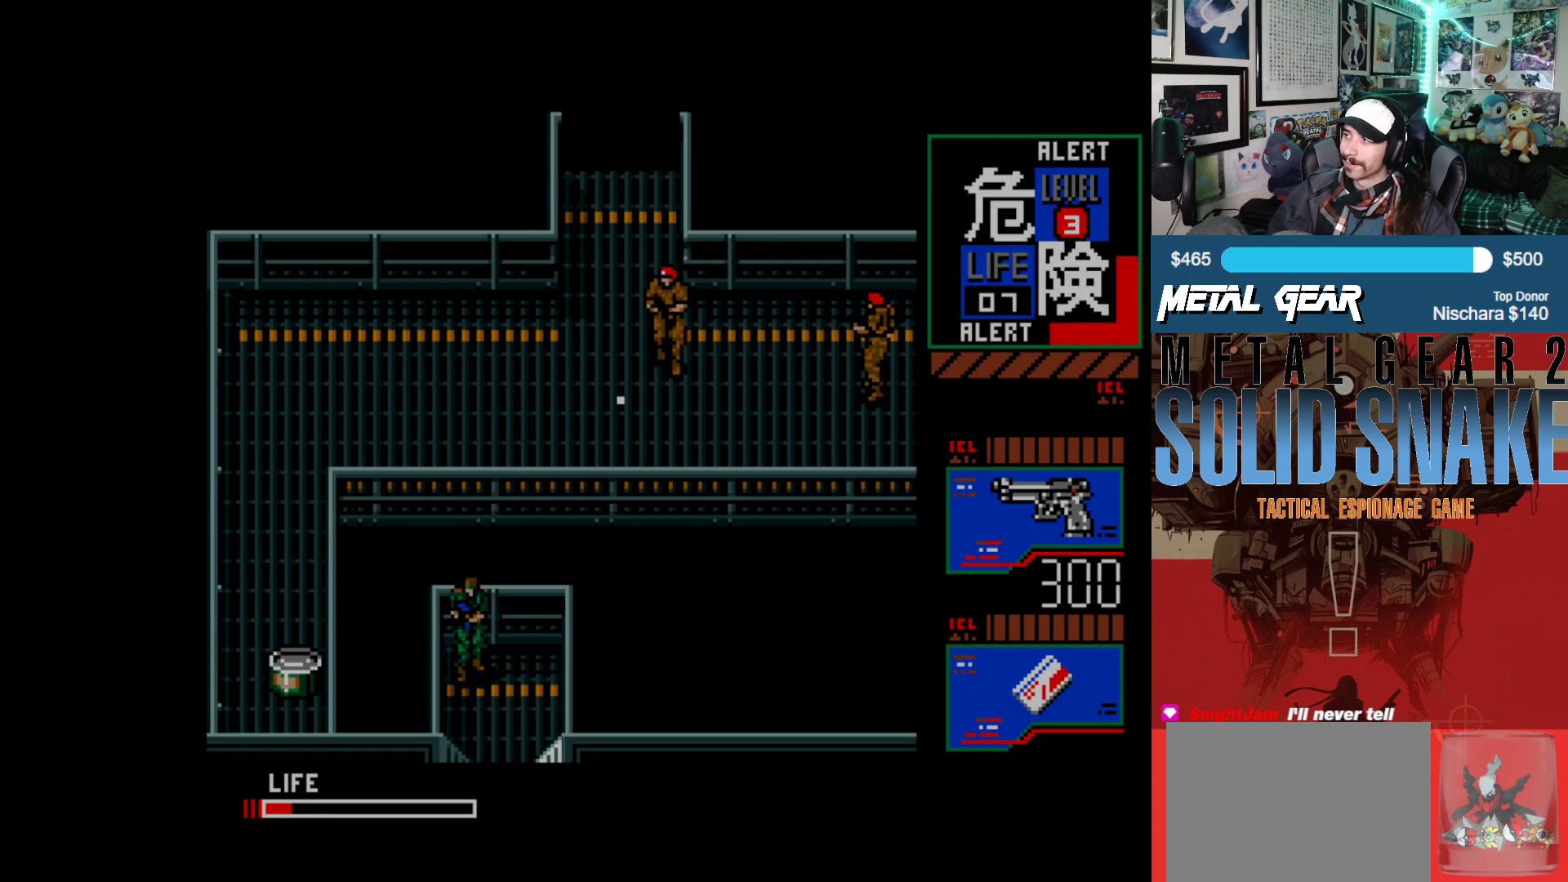
{"buttons": [], "left_stick": "center", "events": []}
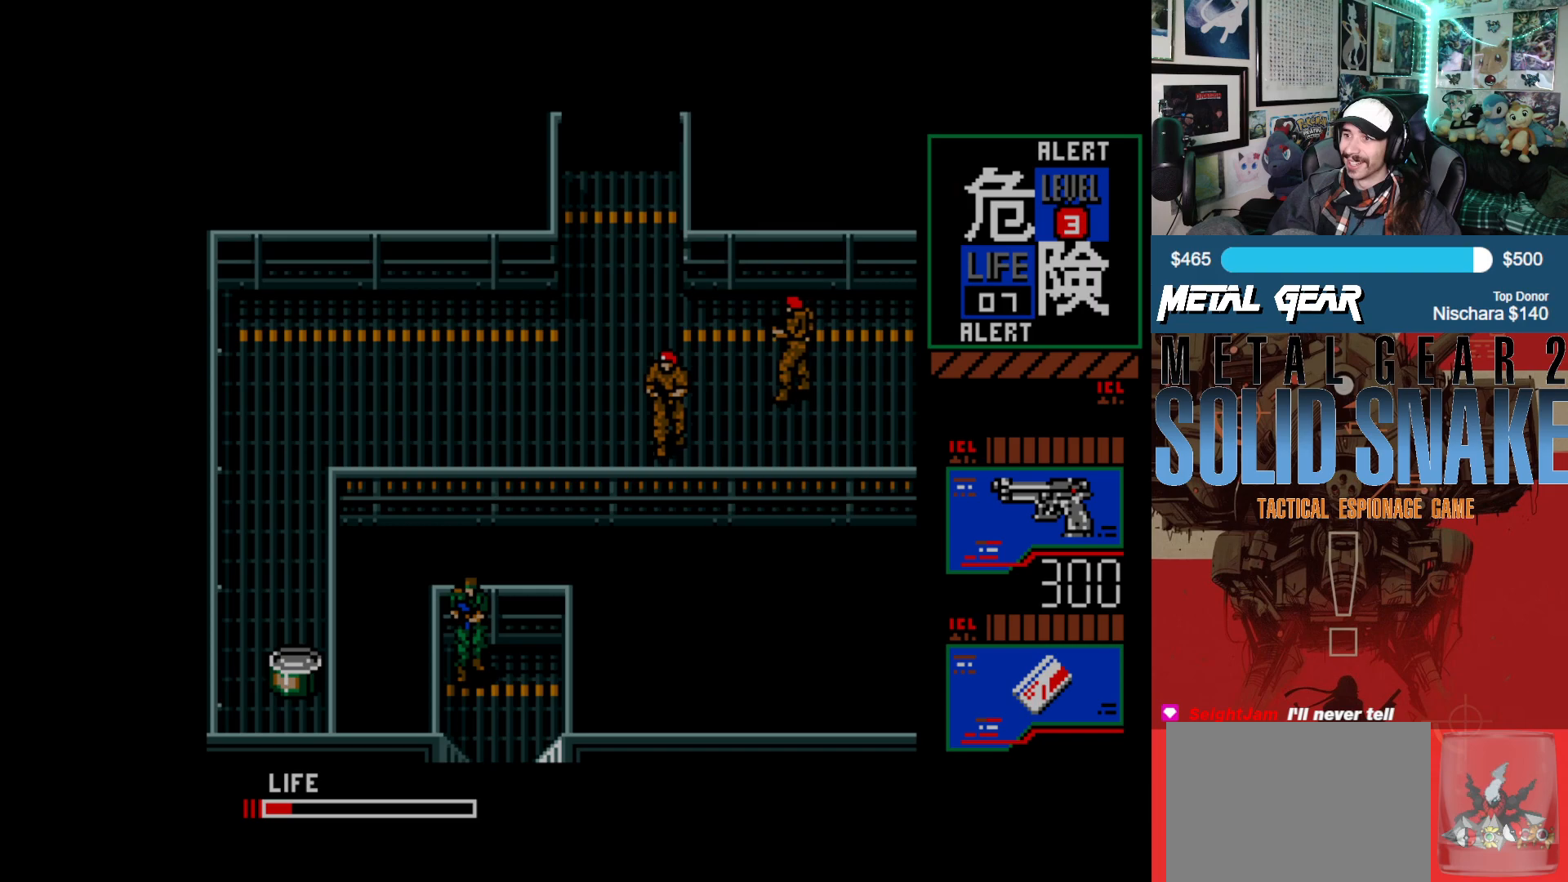
{"buttons": ["DPAD_DOWN"], "left_stick": "center", "events": [[183, "DPAD_DOWN", "down"]]}
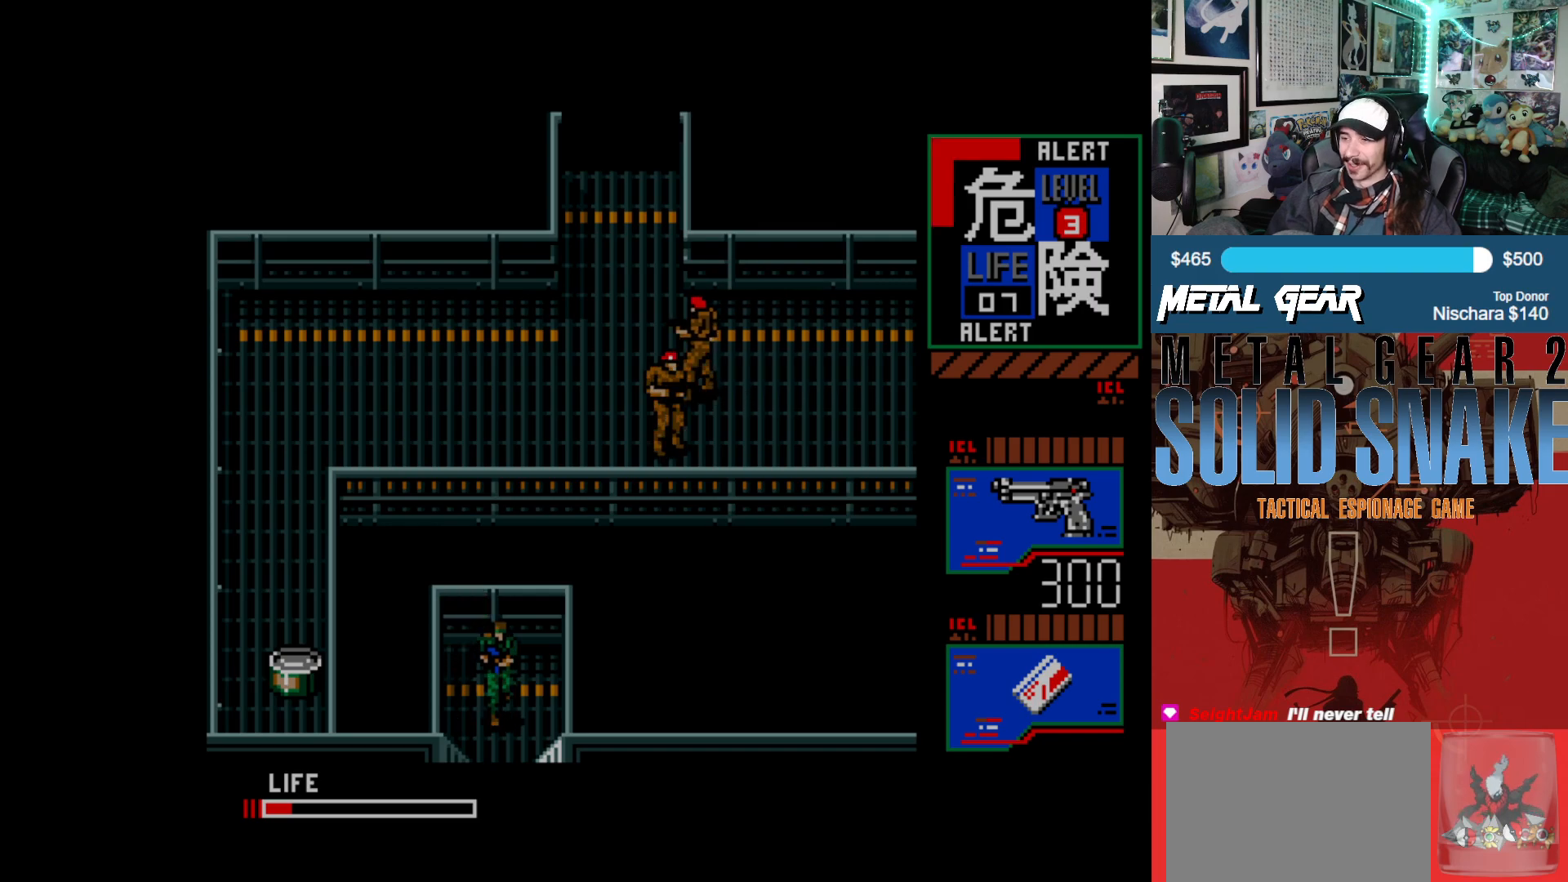
{"buttons": ["DPAD_DOWN"], "left_stick": "center", "events": []}
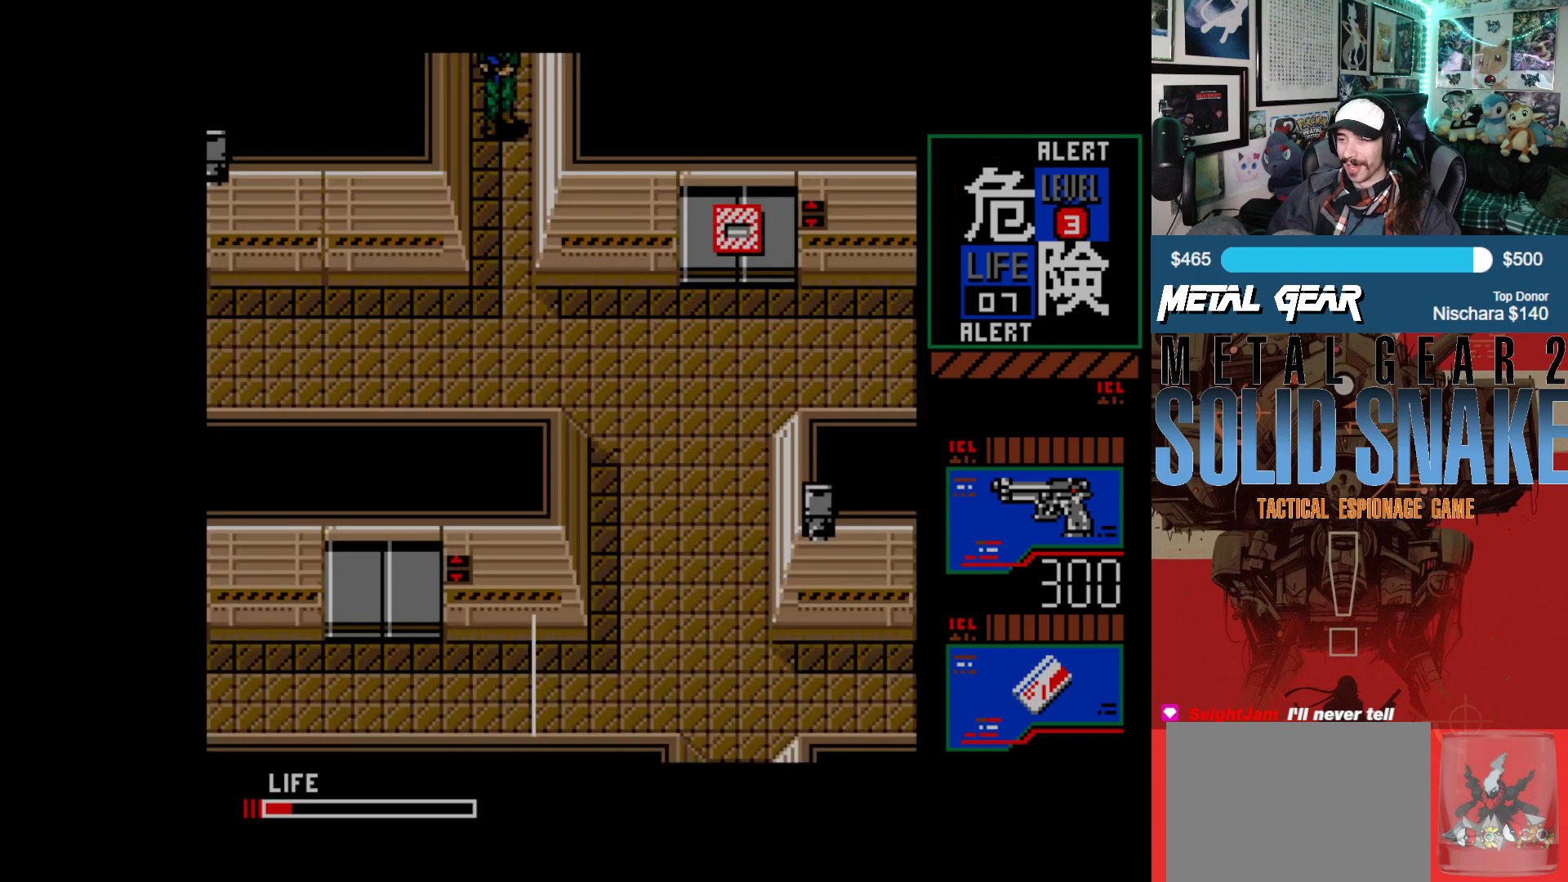
{"buttons": ["DPAD_DOWN"], "left_stick": "center", "events": [[150, "DPAD_DOWN", "up"], [333, "DPAD_DOWN", "down"]]}
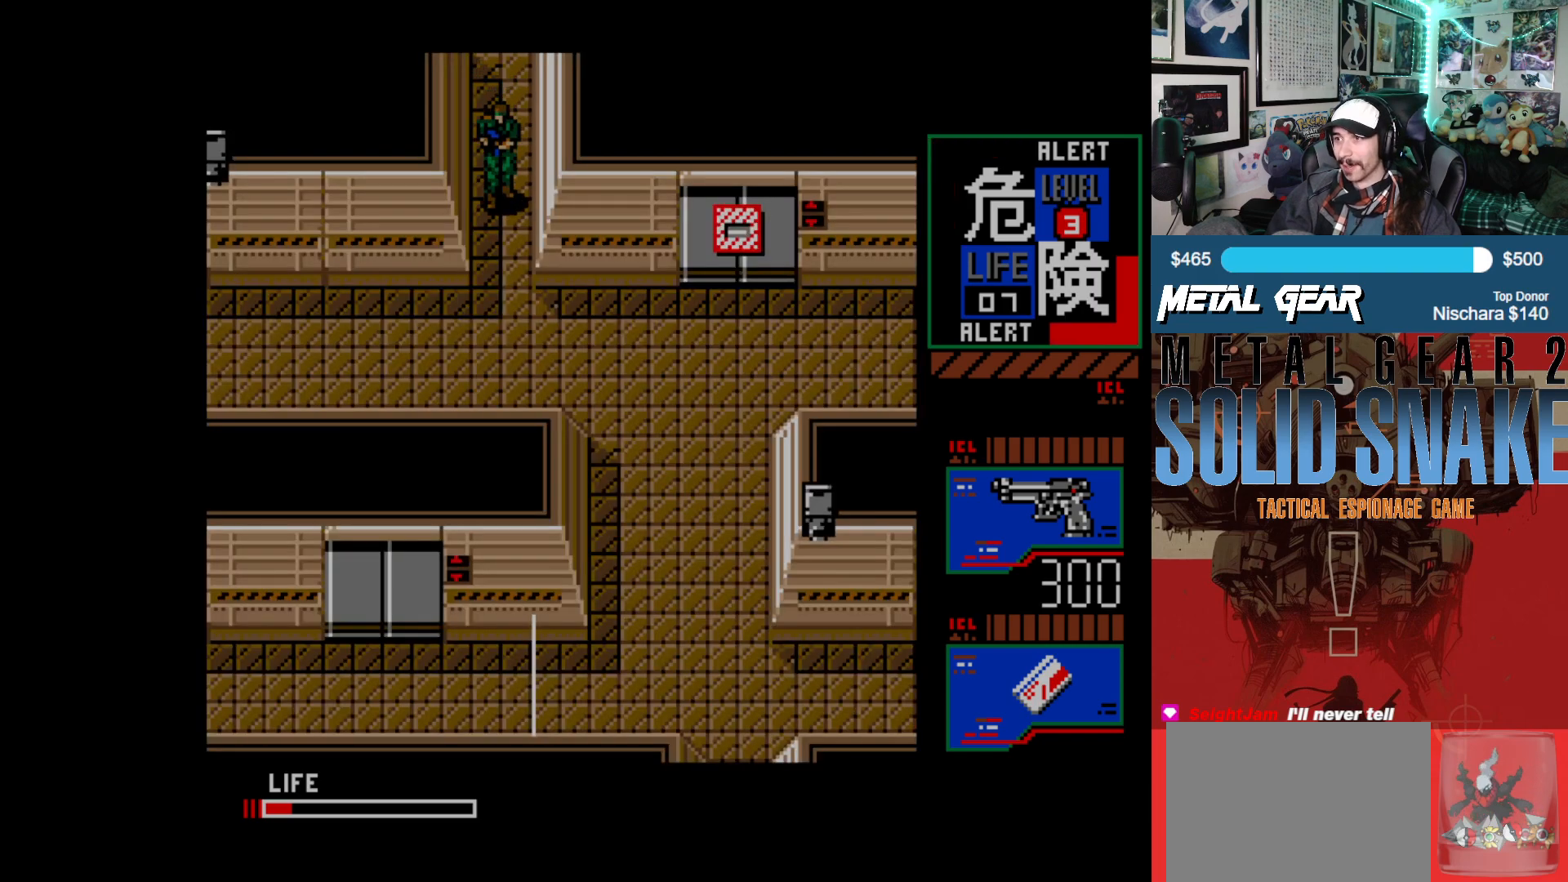
{"buttons": ["DPAD_RIGHT"], "left_stick": "center", "events": [[483, "DPAD_DOWN", "up"], [483, "DPAD_RIGHT", "down"]]}
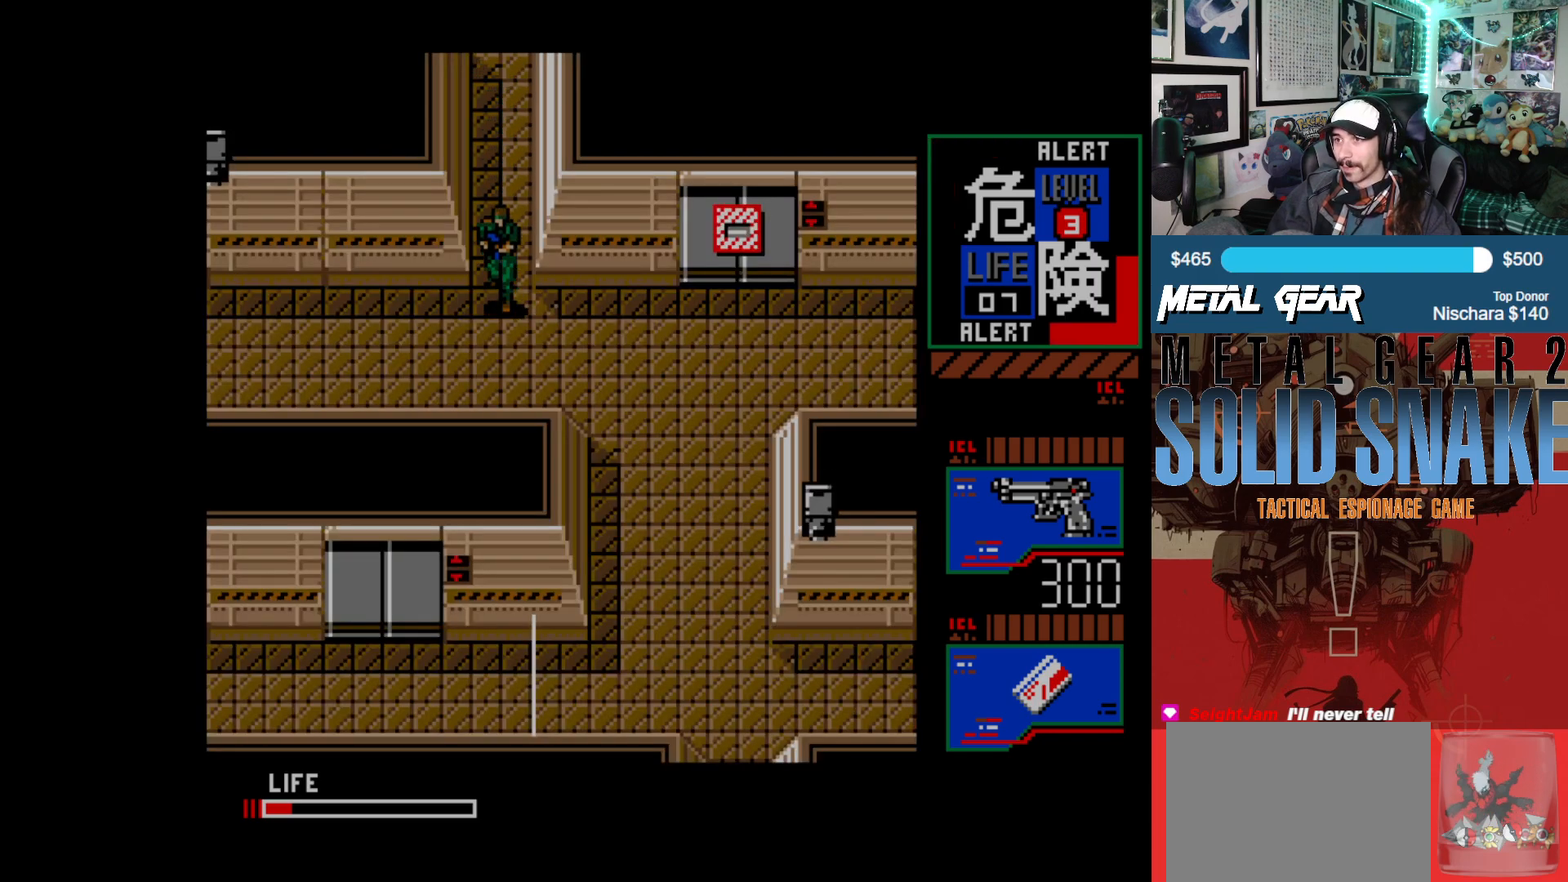
{"buttons": ["DPAD_RIGHT"], "left_stick": "center", "events": []}
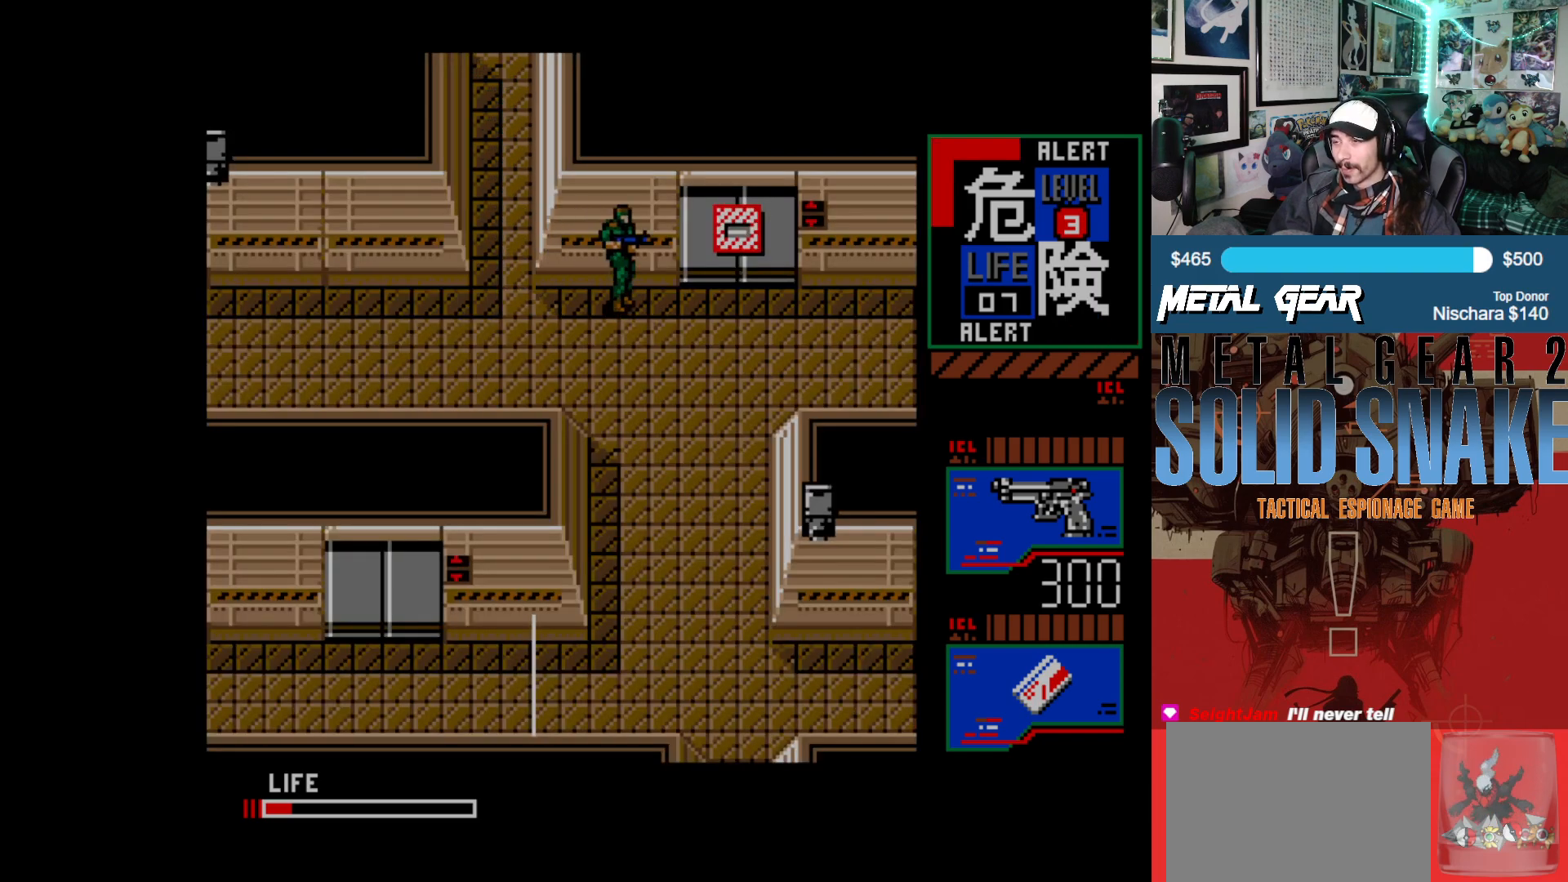
{"buttons": ["DPAD_RIGHT"], "left_stick": "center", "events": []}
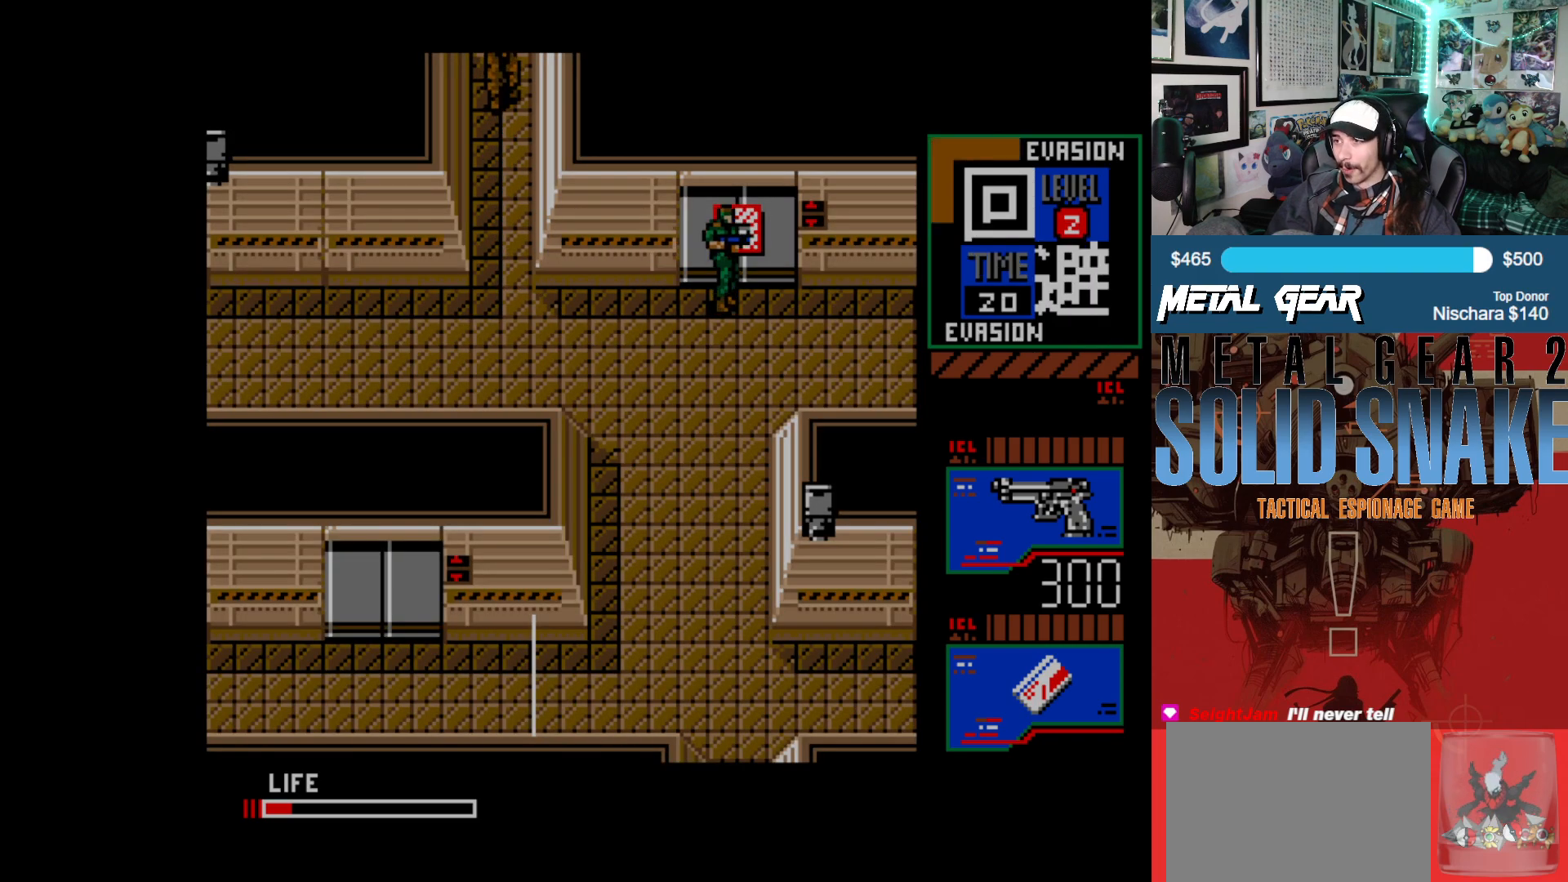
{"buttons": ["DPAD_RIGHT"], "left_stick": "center", "events": []}
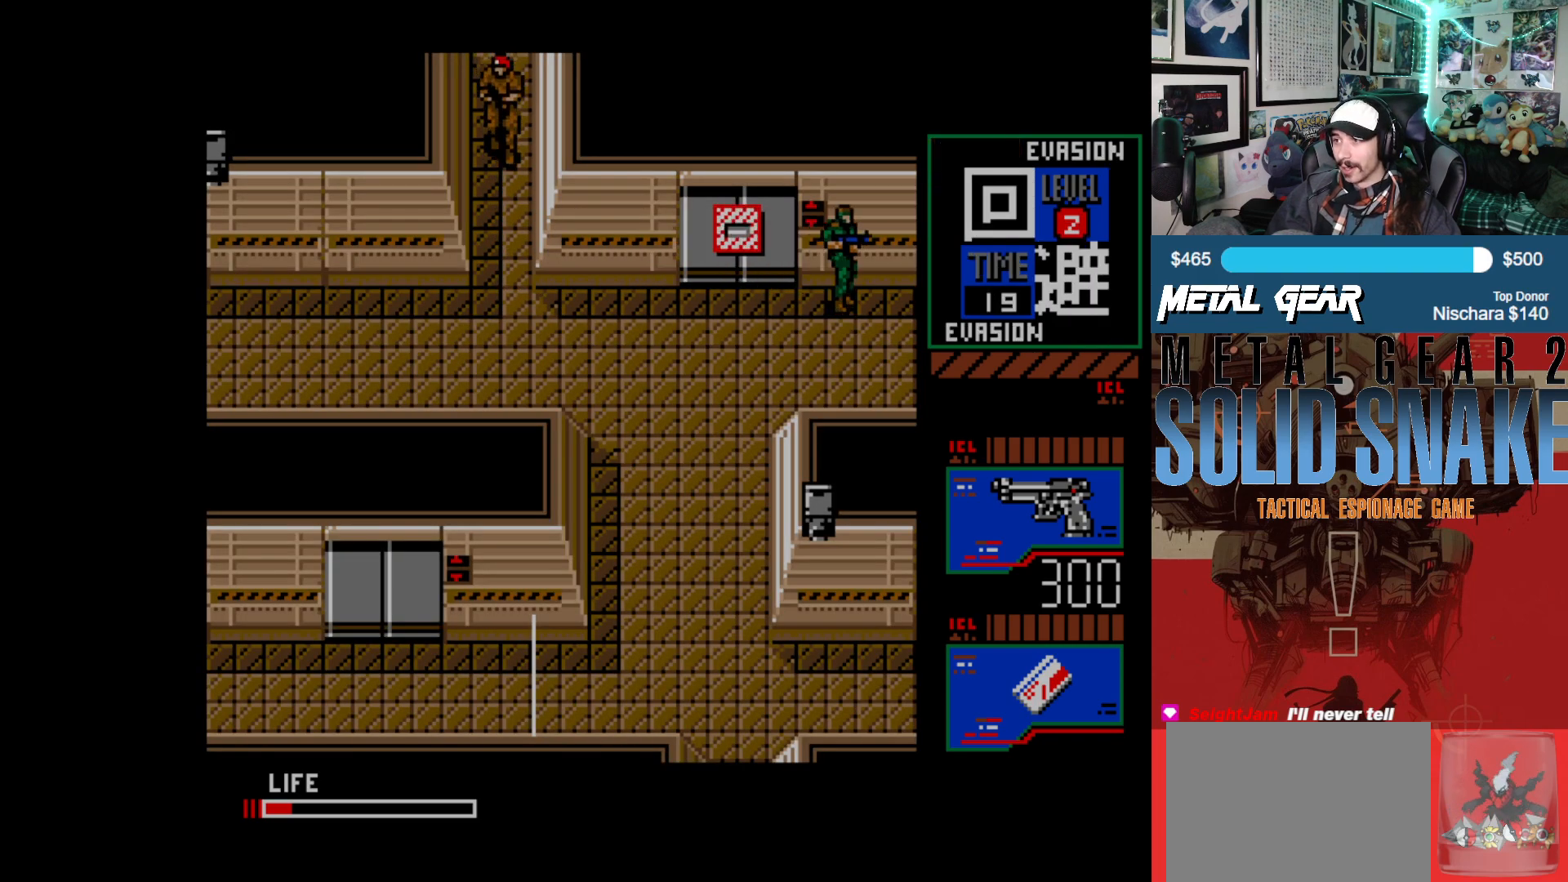
{"buttons": ["DPAD_RIGHT"], "left_stick": "center", "events": []}
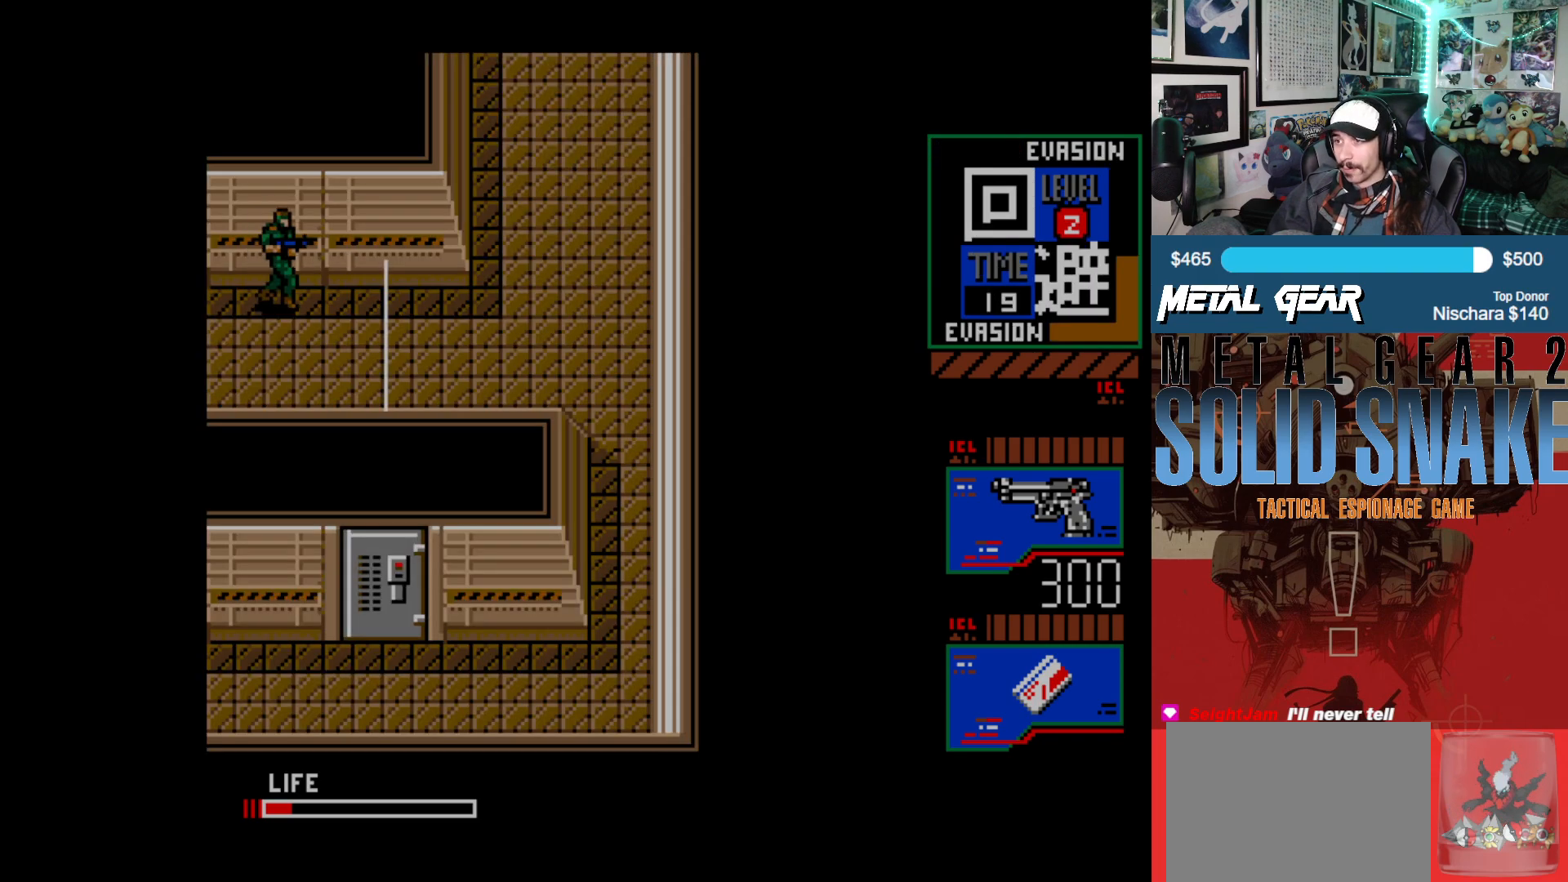
{"buttons": [], "left_stick": "center", "events": [[50, "DPAD_RIGHT", "up"]]}
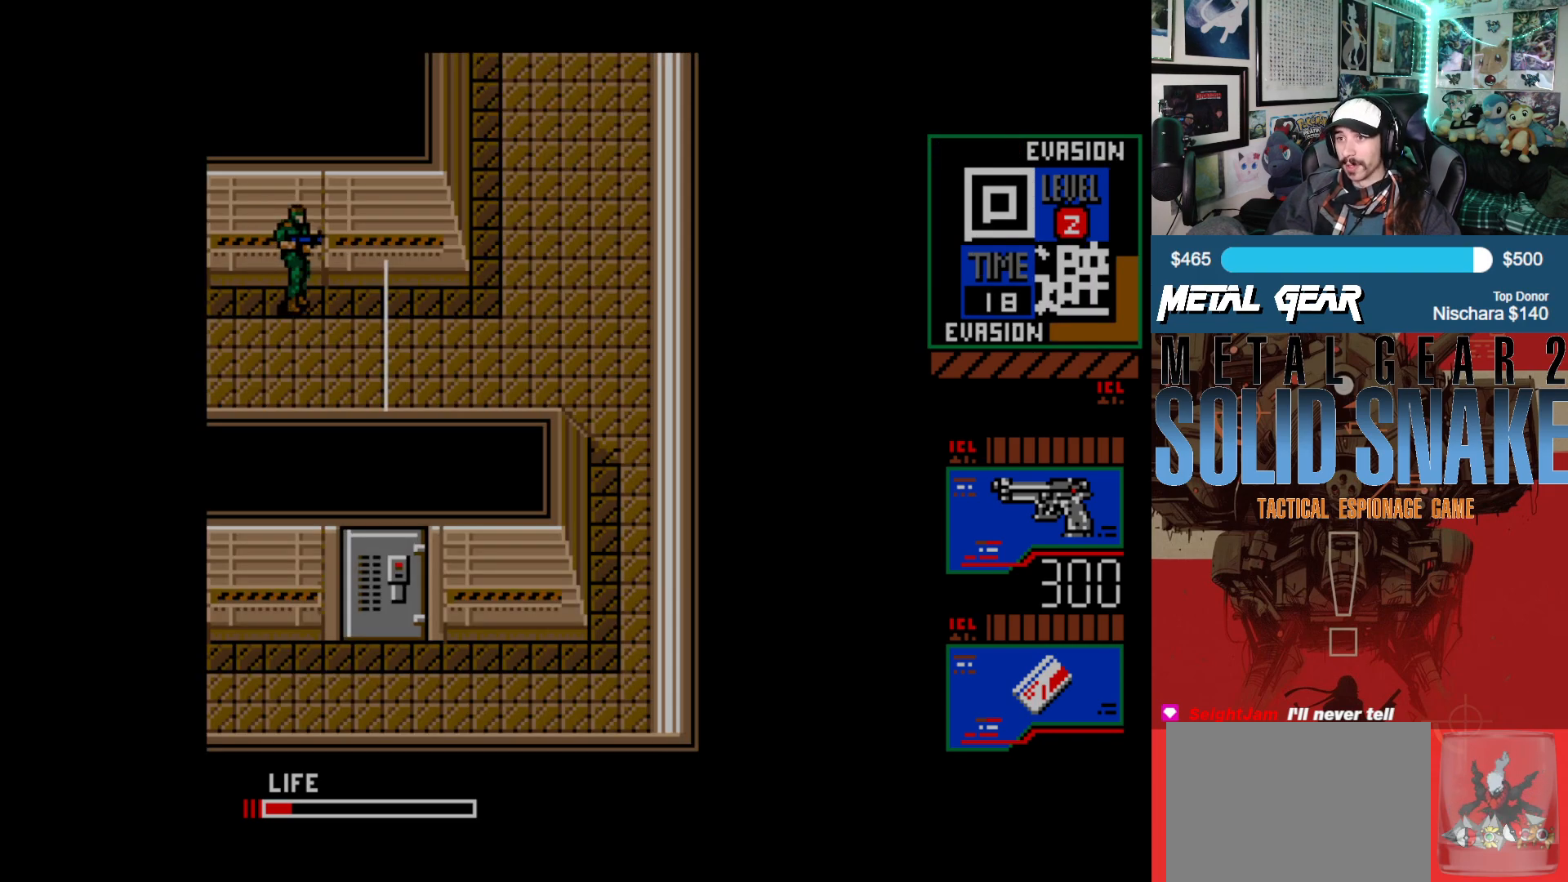
{"buttons": ["DPAD_RIGHT"], "left_stick": "center", "events": [[183, "DPAD_RIGHT", "down"]]}
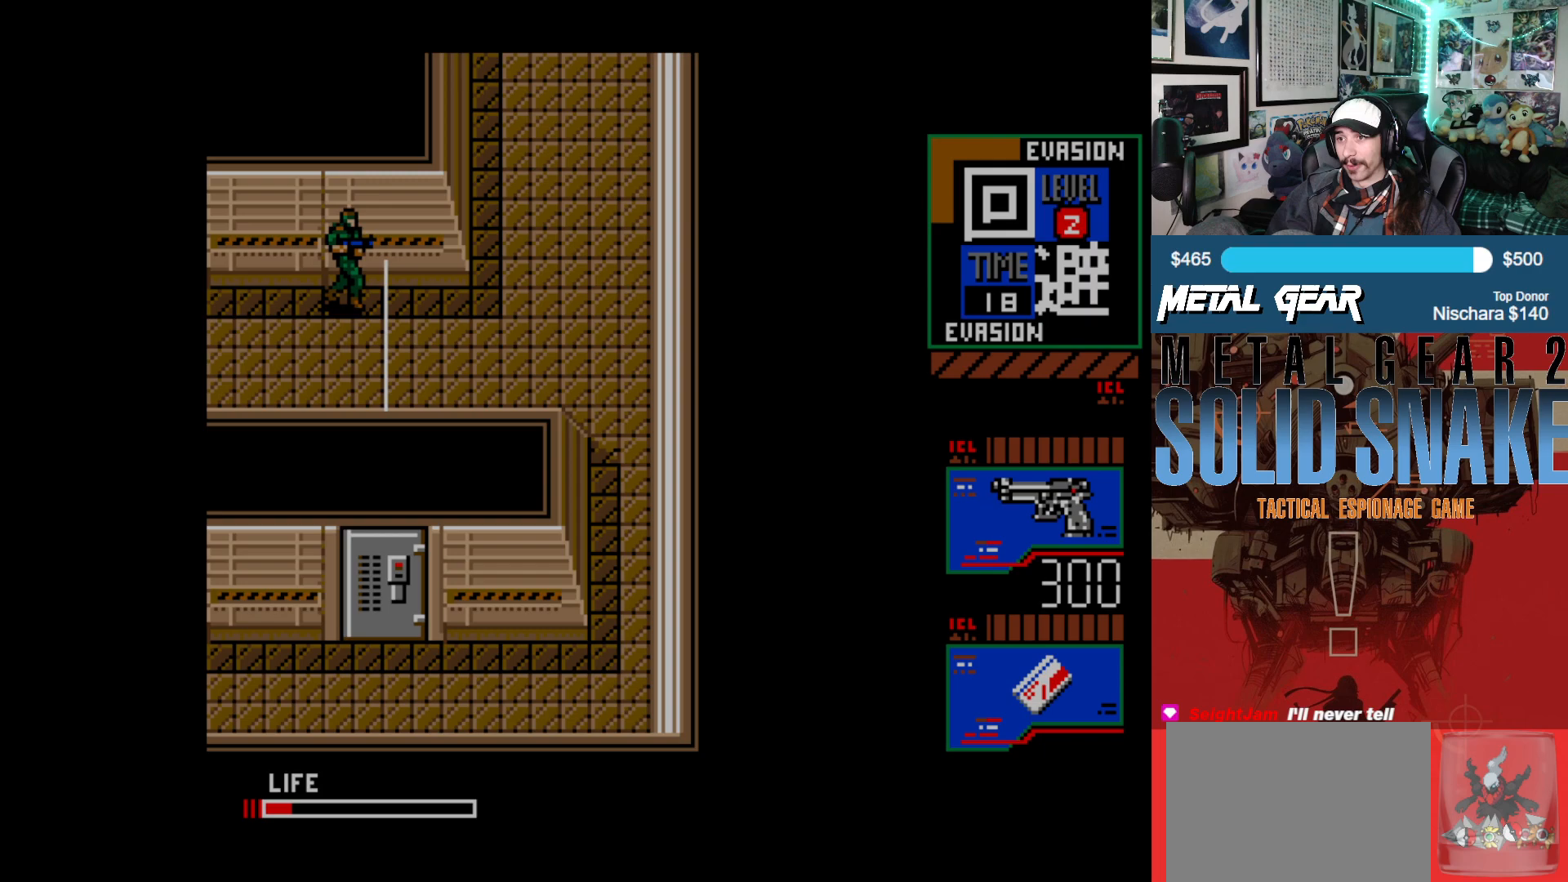
{"buttons": ["DPAD_RIGHT"], "left_stick": "center", "events": []}
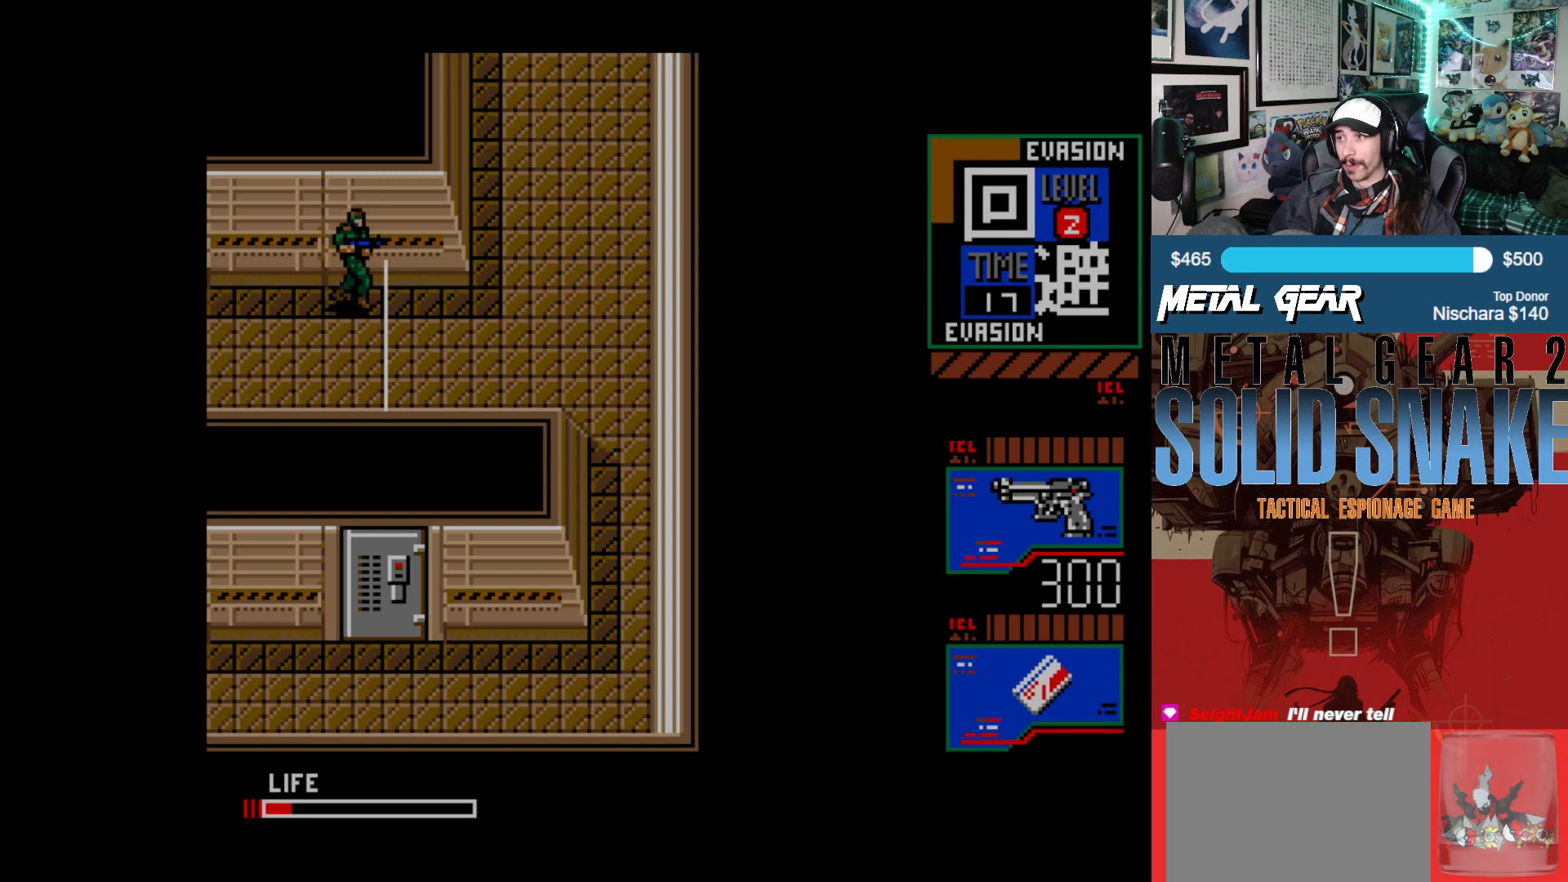
{"buttons": ["DPAD_RIGHT"], "left_stick": "center", "events": []}
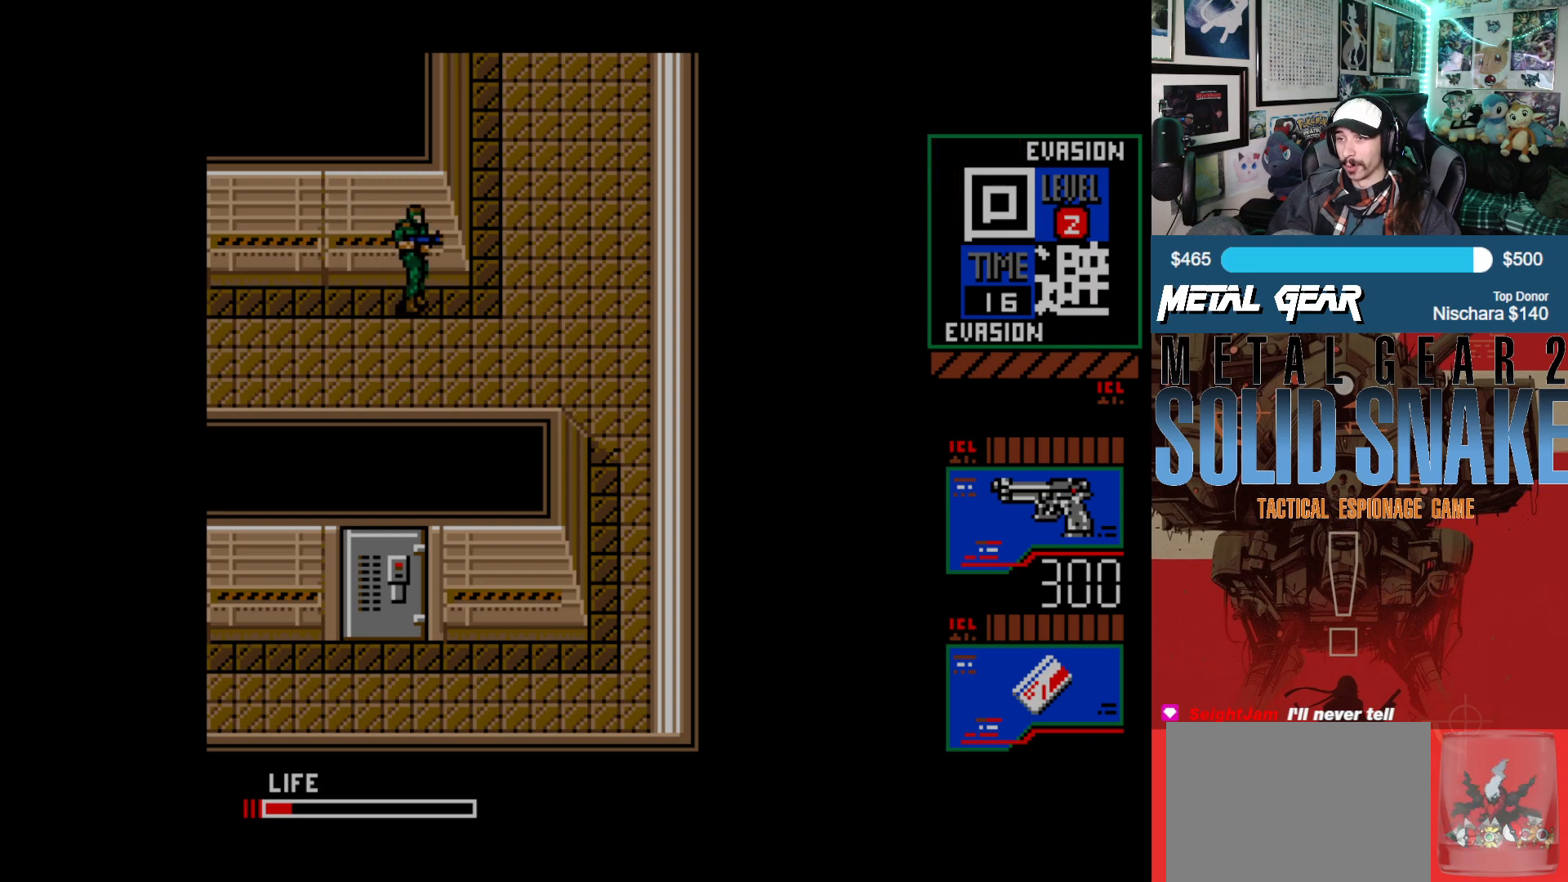
{"buttons": ["DPAD_UP"], "left_stick": "center", "events": [[333, "DPAD_UP", "down"], [383, "DPAD_RIGHT", "up"]]}
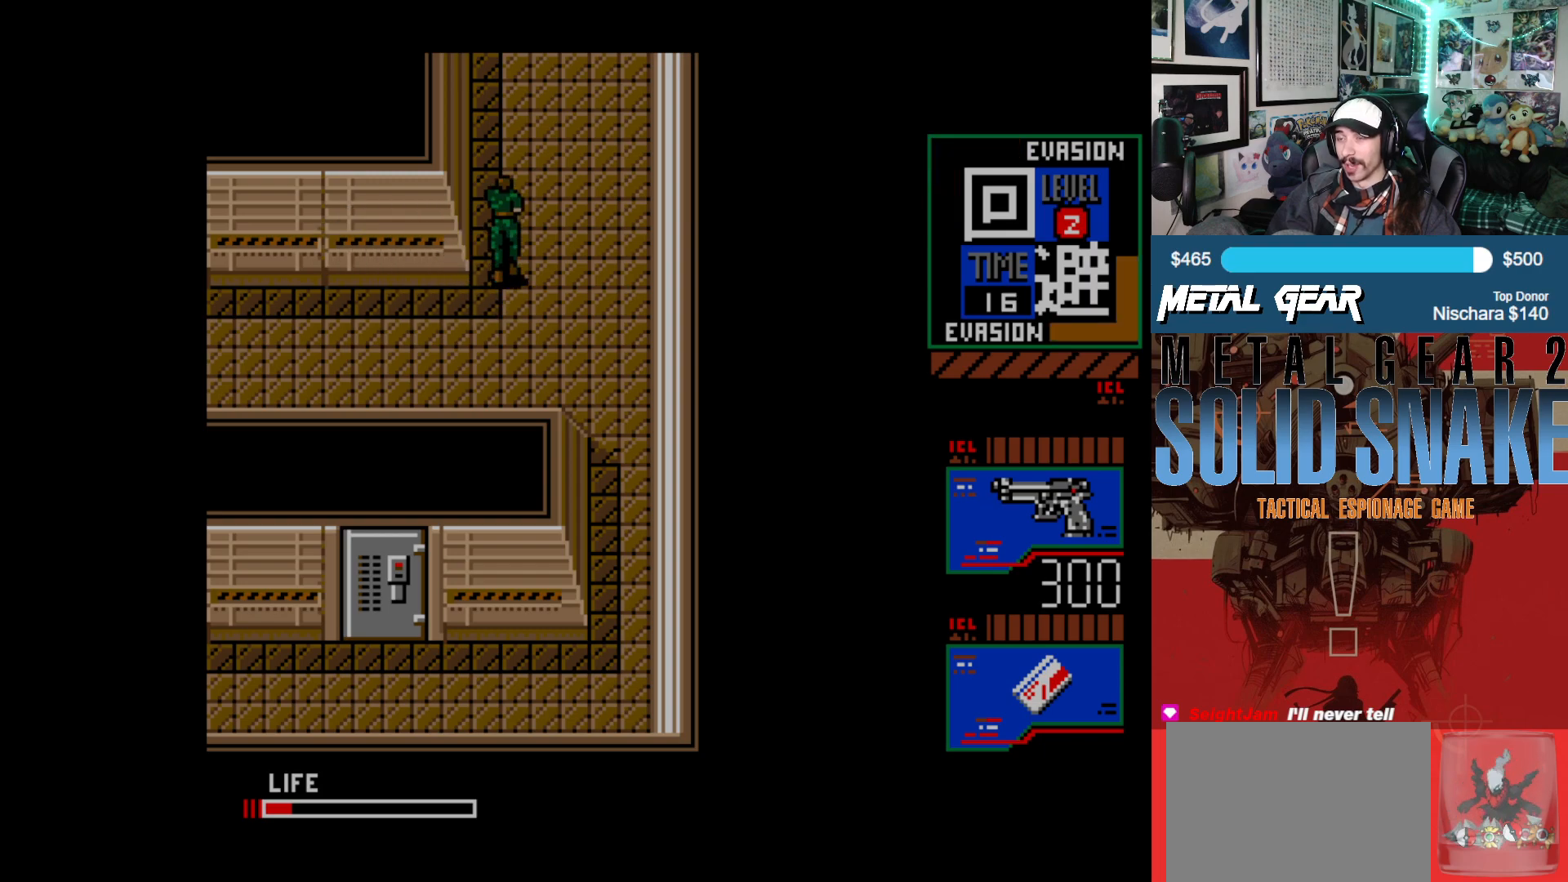
{"buttons": ["DPAD_UP"], "left_stick": "center", "events": []}
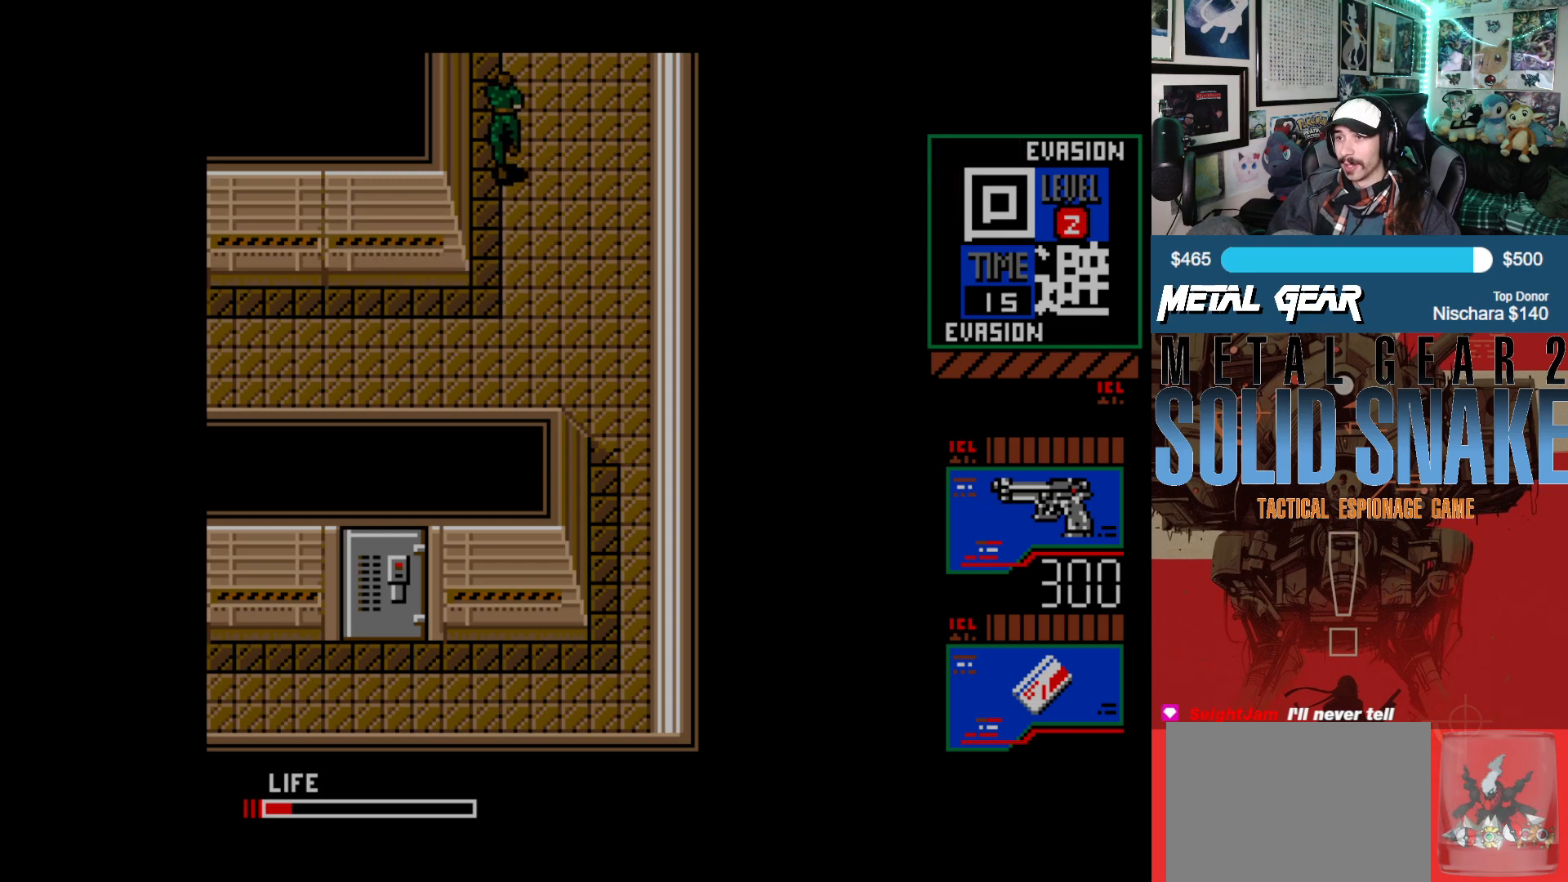
{"buttons": ["DPAD_UP"], "left_stick": "center", "events": []}
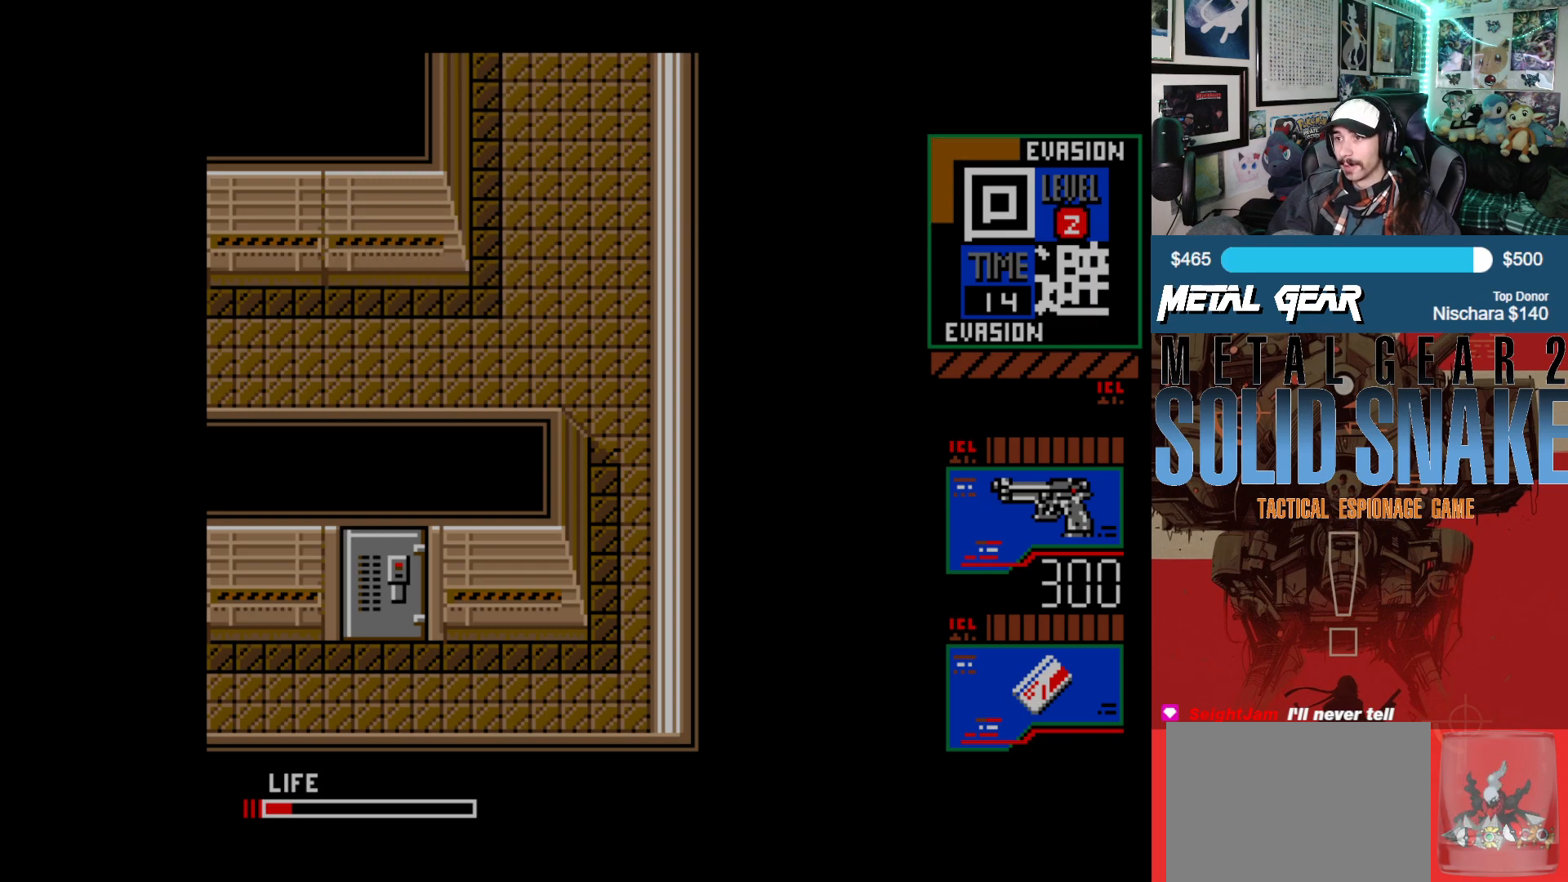
{"buttons": [], "left_stick": "center", "events": [[217, "DPAD_UP", "up"]]}
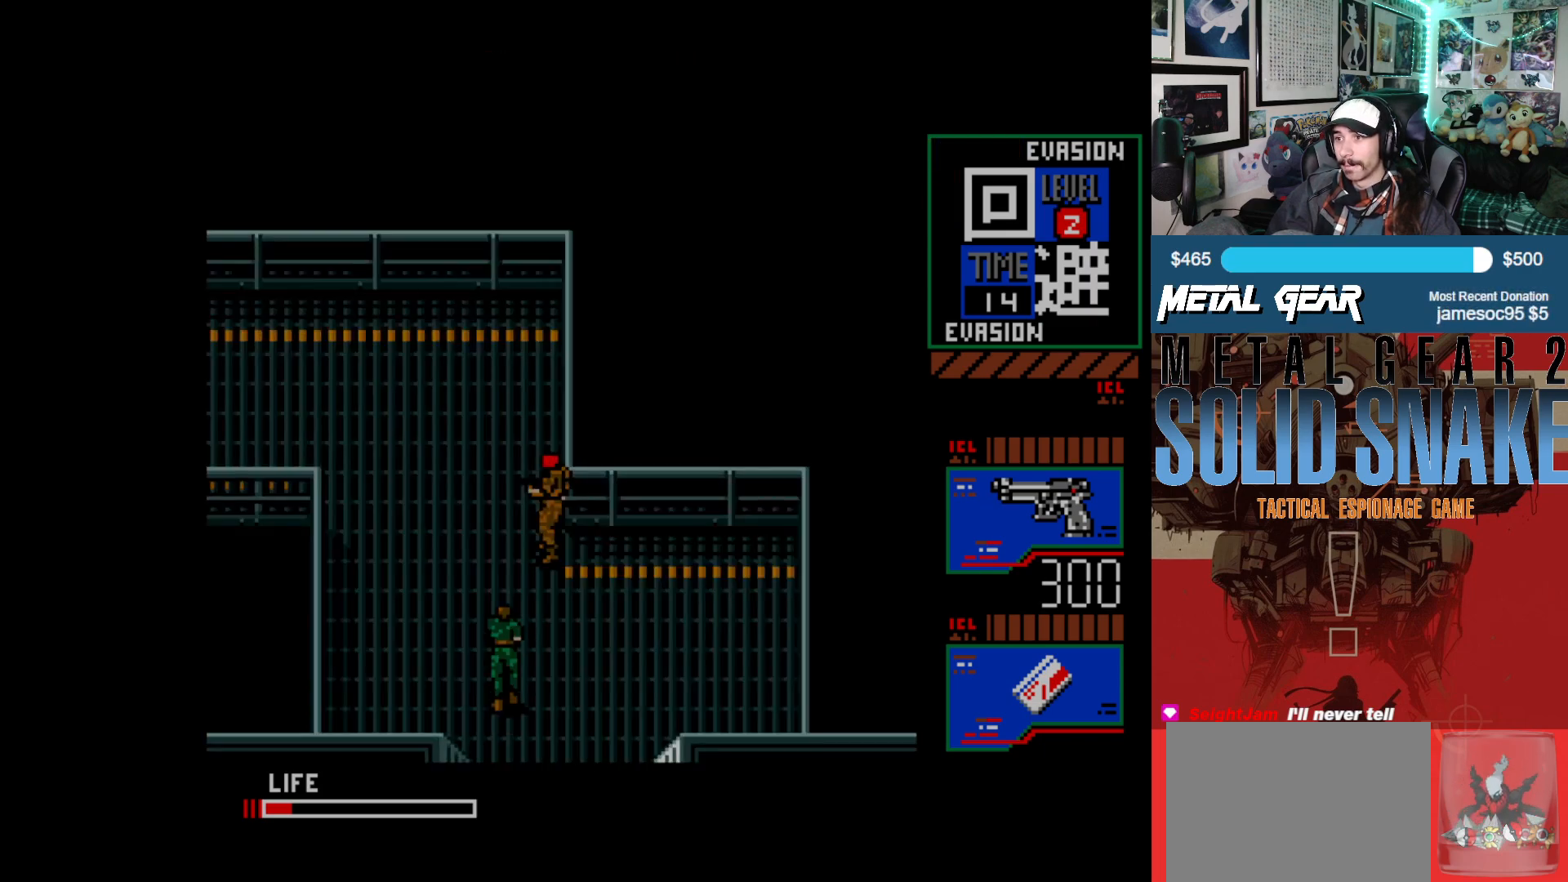
{"buttons": ["DPAD_DOWN"], "left_stick": "center", "events": [[267, "DPAD_DOWN", "down"]]}
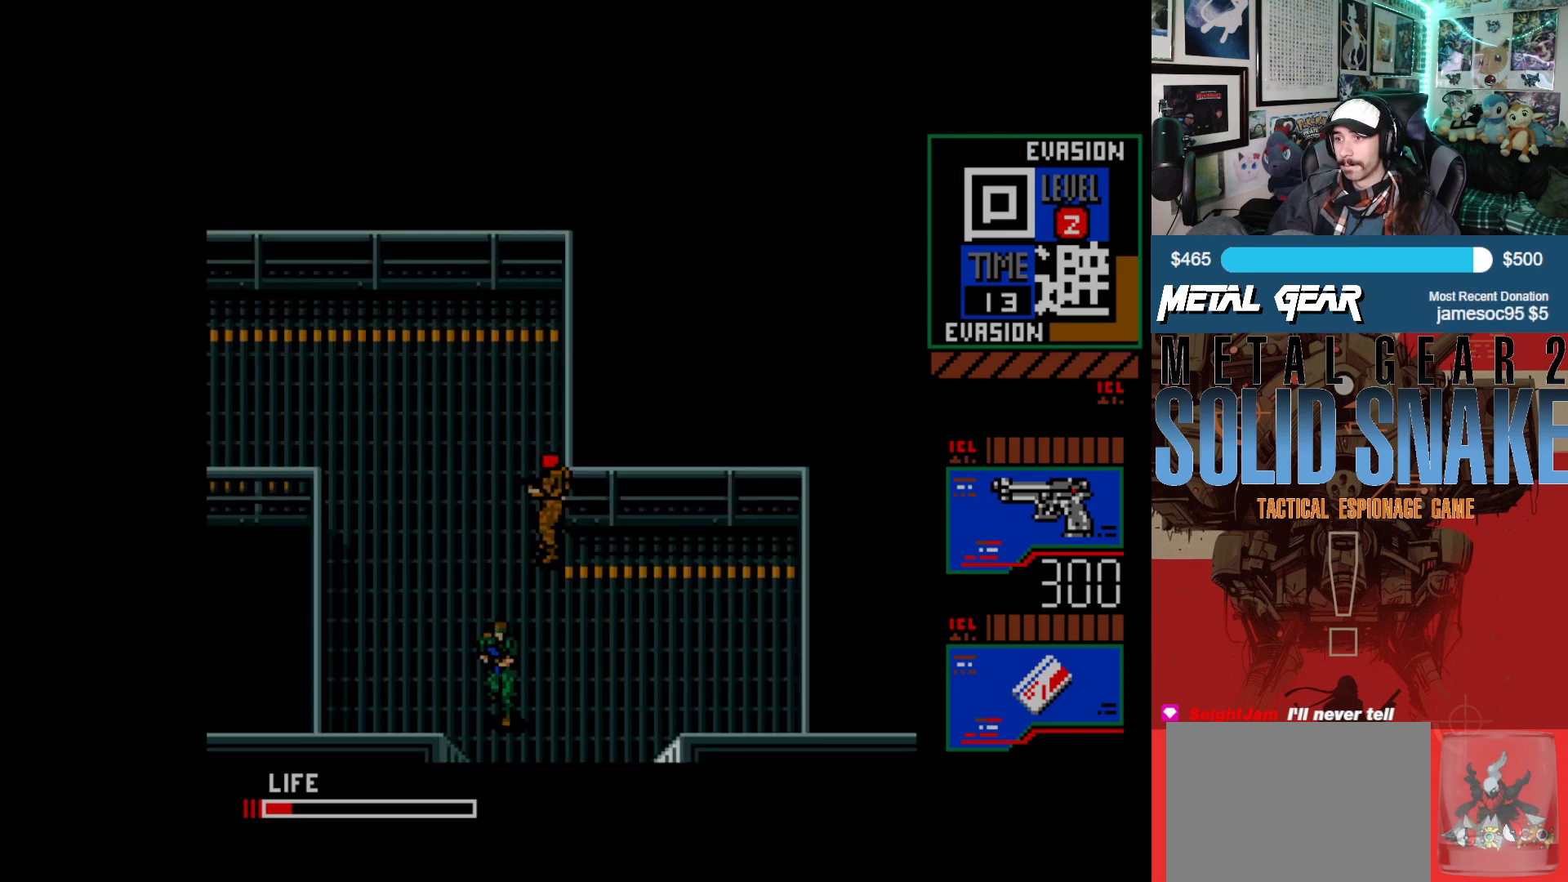
{"buttons": ["DPAD_UP"], "left_stick": "center", "events": [[183, "DPAD_DOWN", "up"], [383, "DPAD_UP", "down"]]}
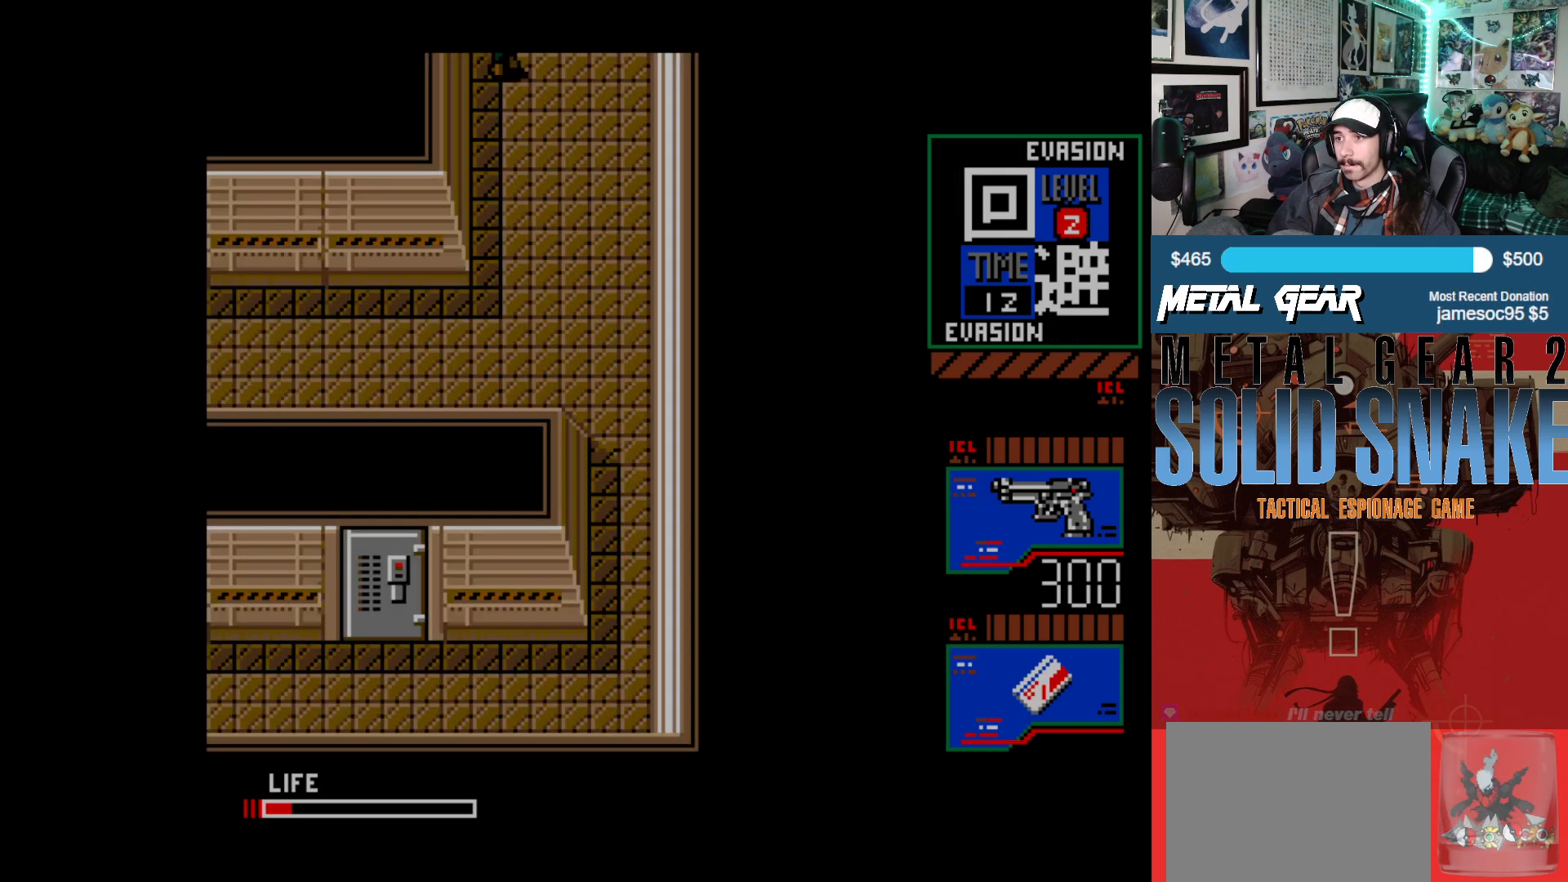
{"buttons": ["DPAD_UP"], "left_stick": "center", "events": []}
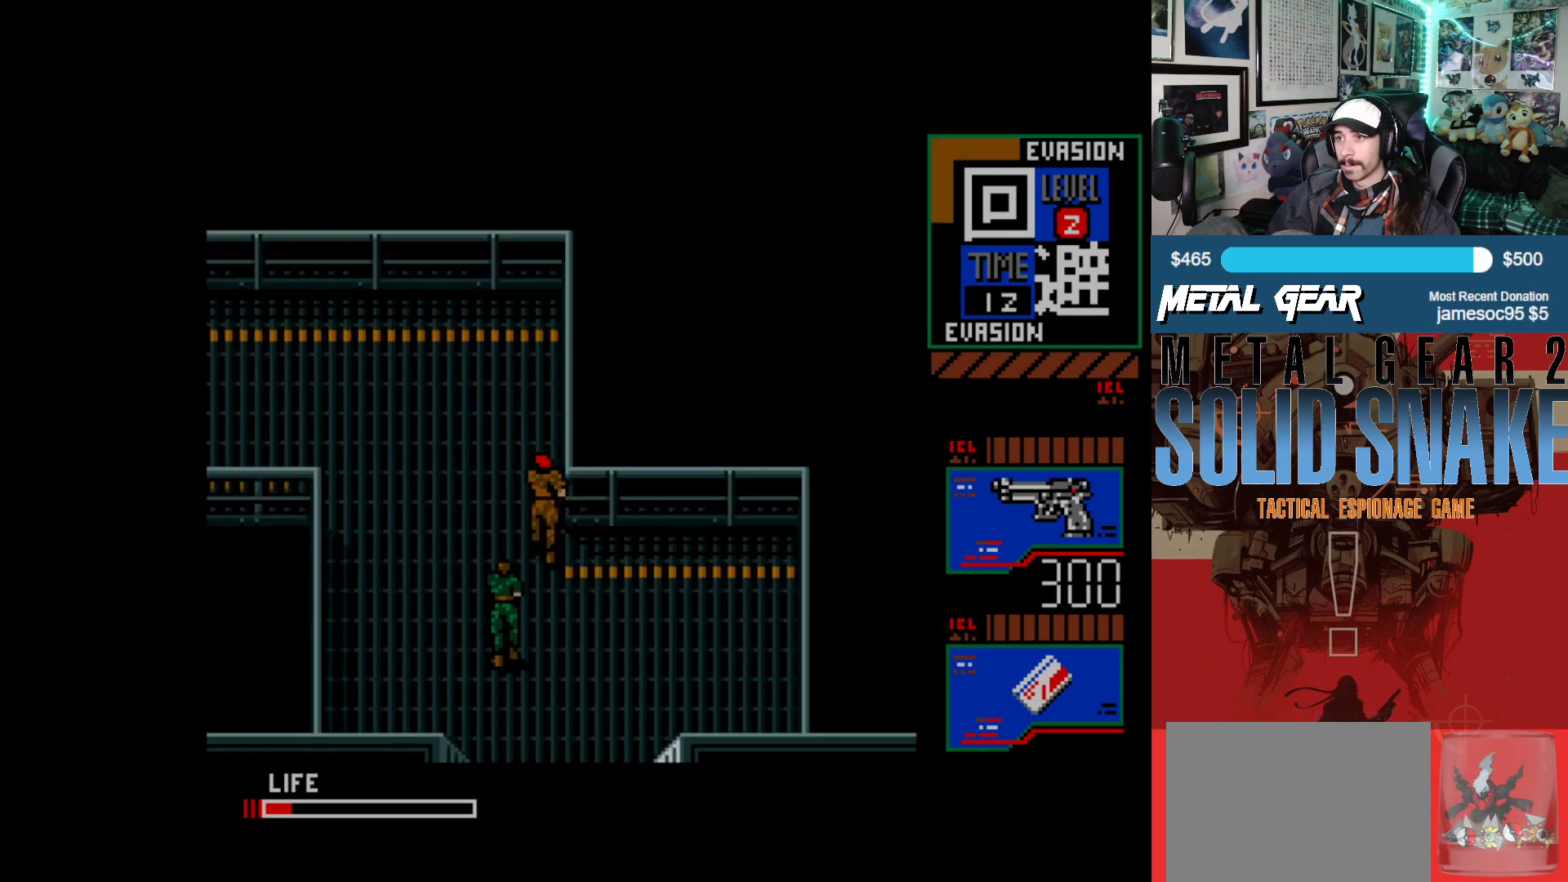
{"buttons": [], "left_stick": "center", "events": [[33, "DPAD_RIGHT", "down"], [33, "DPAD_UP", "up"], [317, "DPAD_RIGHT", "up"], [317, "DPAD_UP", "down"], [500, "DPAD_UP", "up"]]}
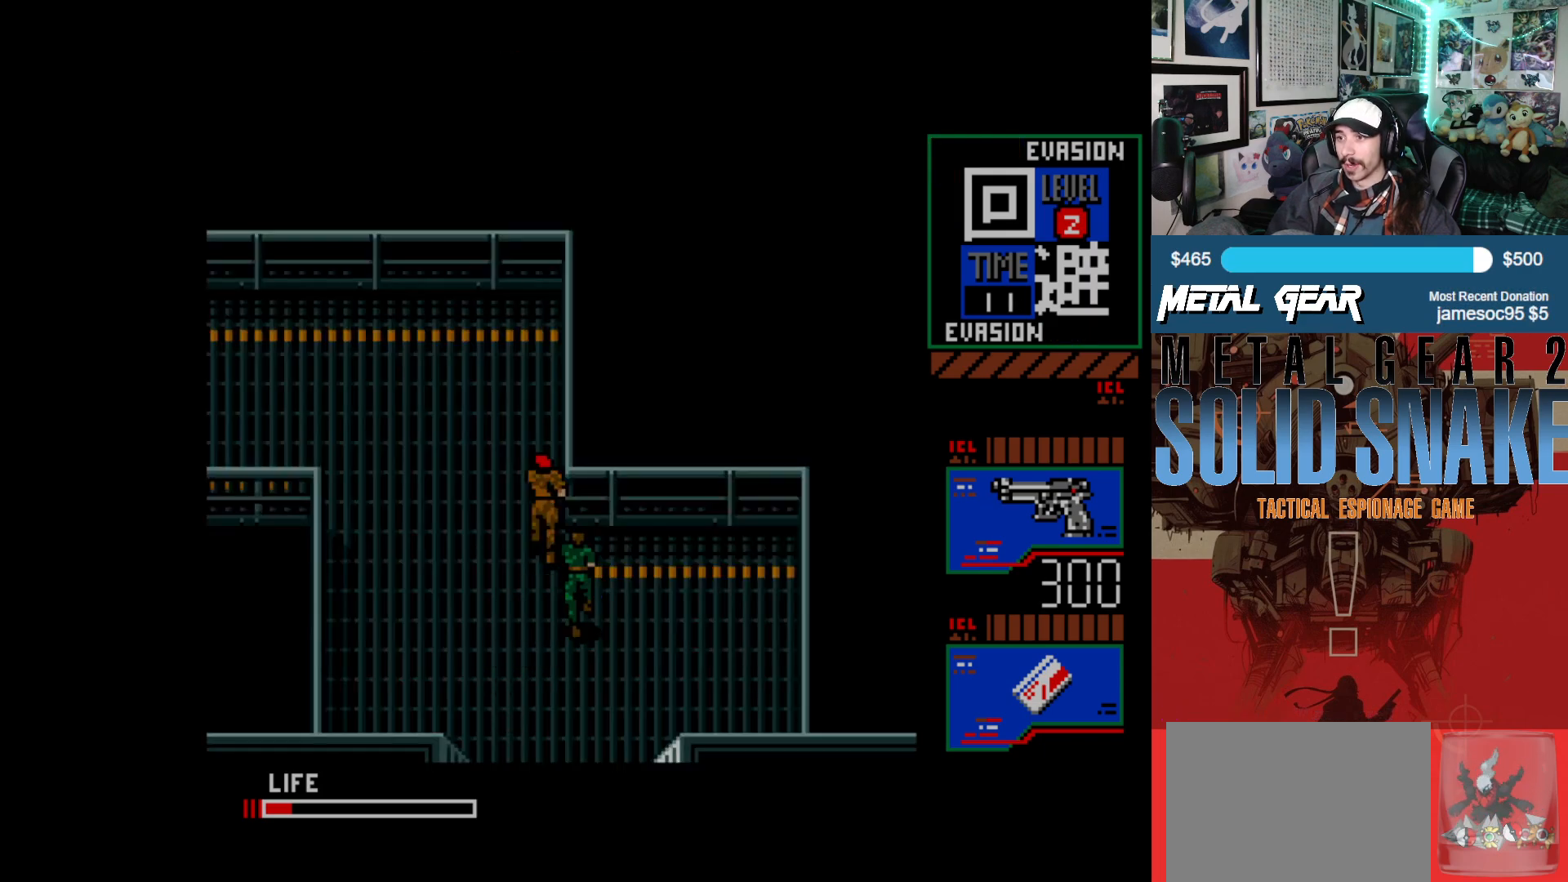
{"buttons": ["B"], "left_stick": "center", "events": [[33, "B", "down"], [133, "B", "up"], [233, "B", "down"], [267, "B", "up"], [383, "B", "down"], [400, "B", "up"], [500, "B", "down"]]}
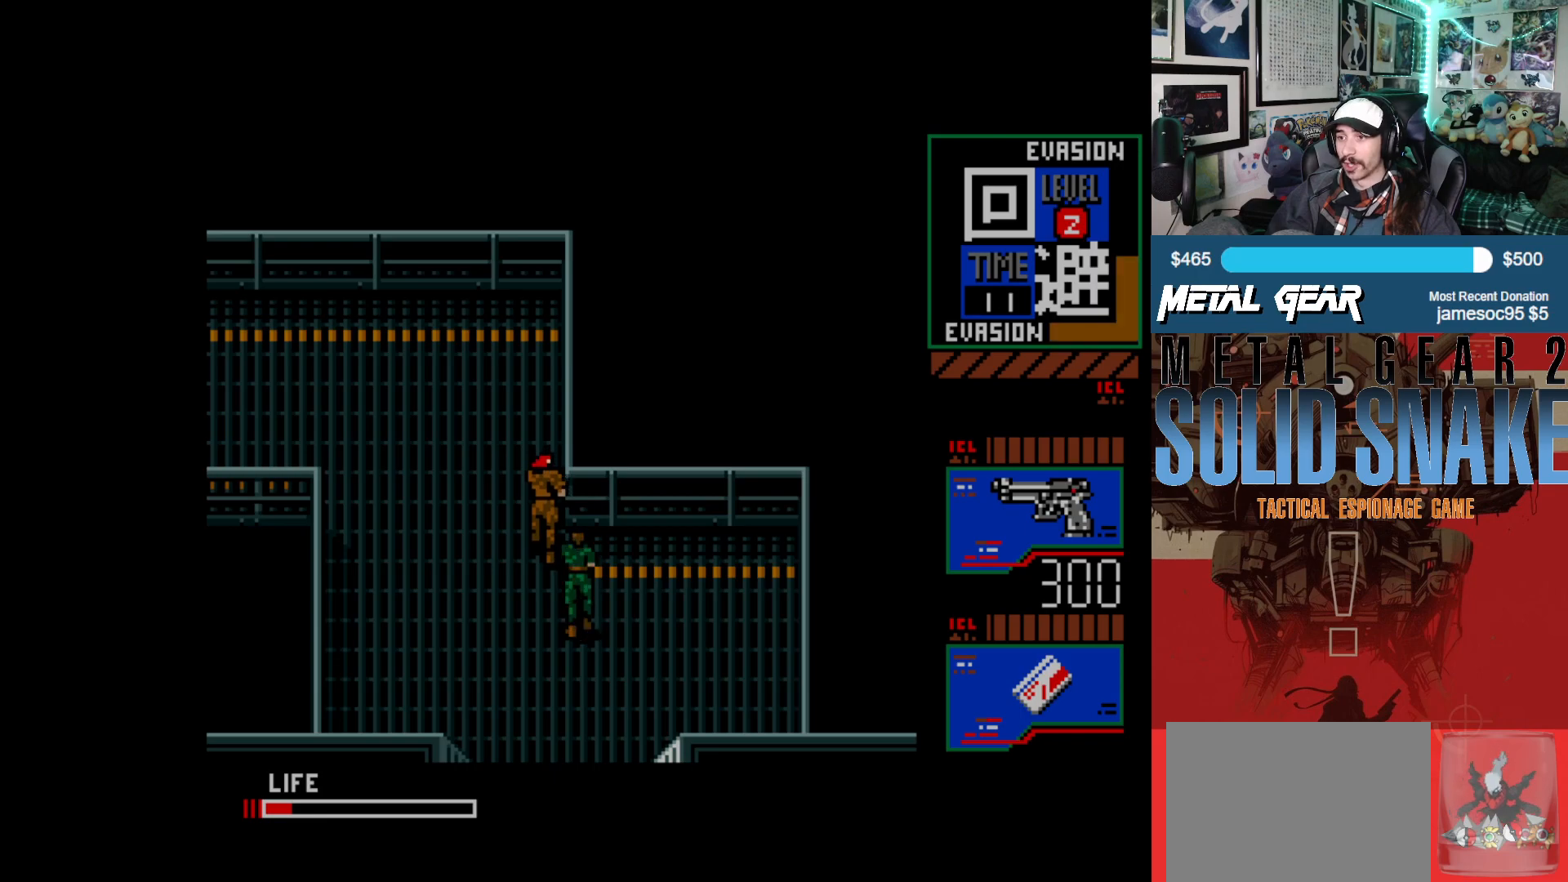
{"buttons": [], "left_stick": "center", "events": [[67, "B", "up"], [150, "B", "down"], [200, "B", "up"], [283, "B", "down"], [350, "B", "up"], [417, "B", "down"], [483, "B", "up"]]}